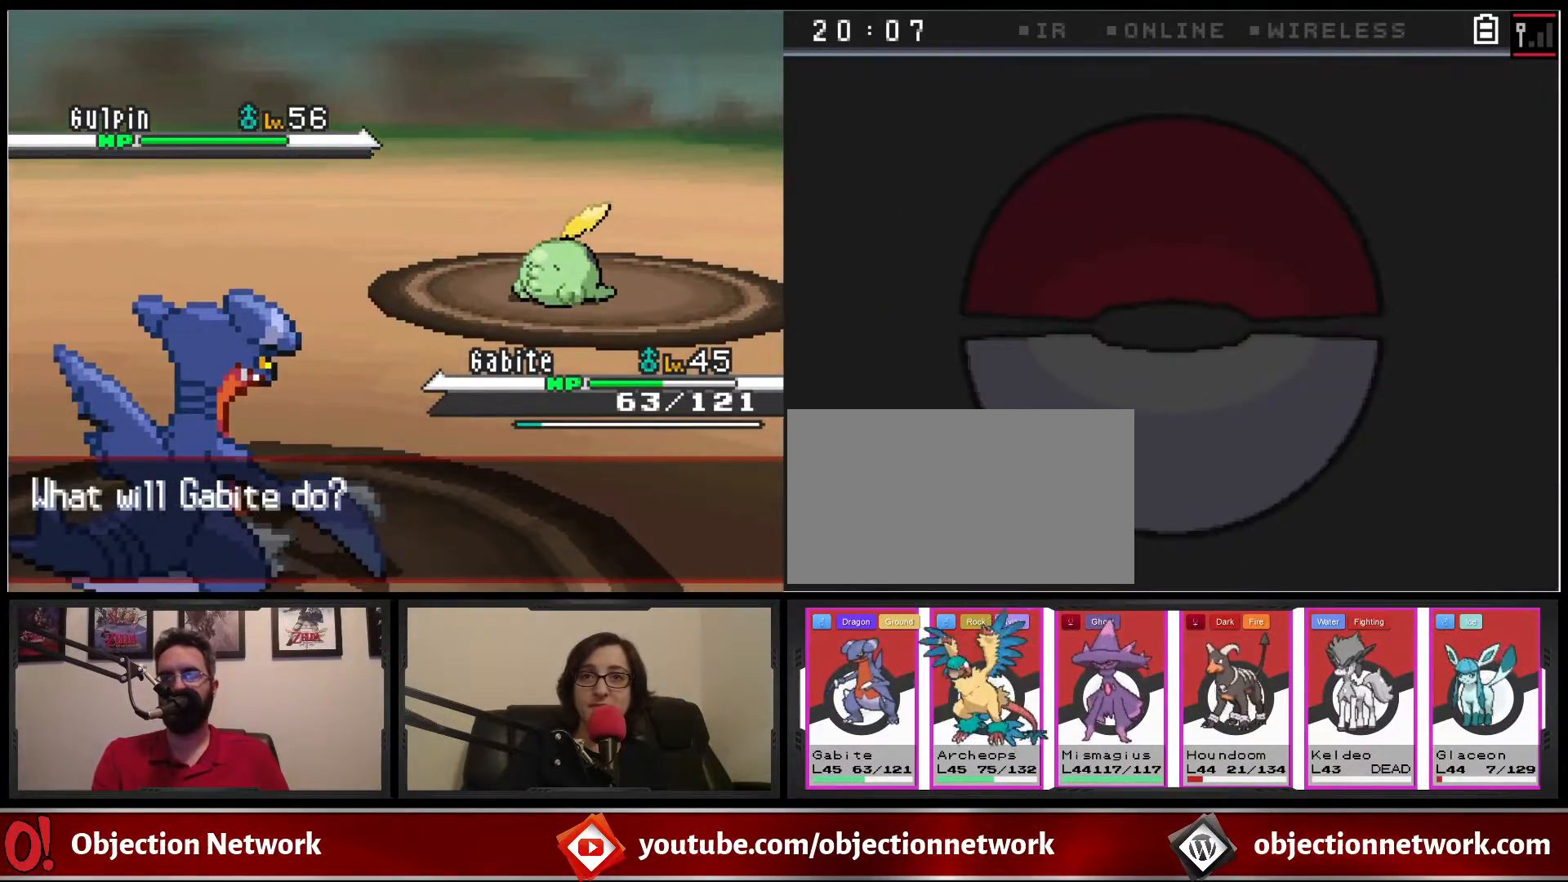
Gameplay with a controller (Nintendo layout); each line is a JSON object with the inputs held at the frame after it. "events" lists button and stick changes between this image and that frame as [ms after this image, input, new state], when the widget could be followed in between. Not read: B L1 L3 R1 R3.
{"buttons": [], "events": [[83, "A", "up"], [150, "A", "down"], [283, "A", "up"], [333, "A", "down"], [450, "A", "up"]]}
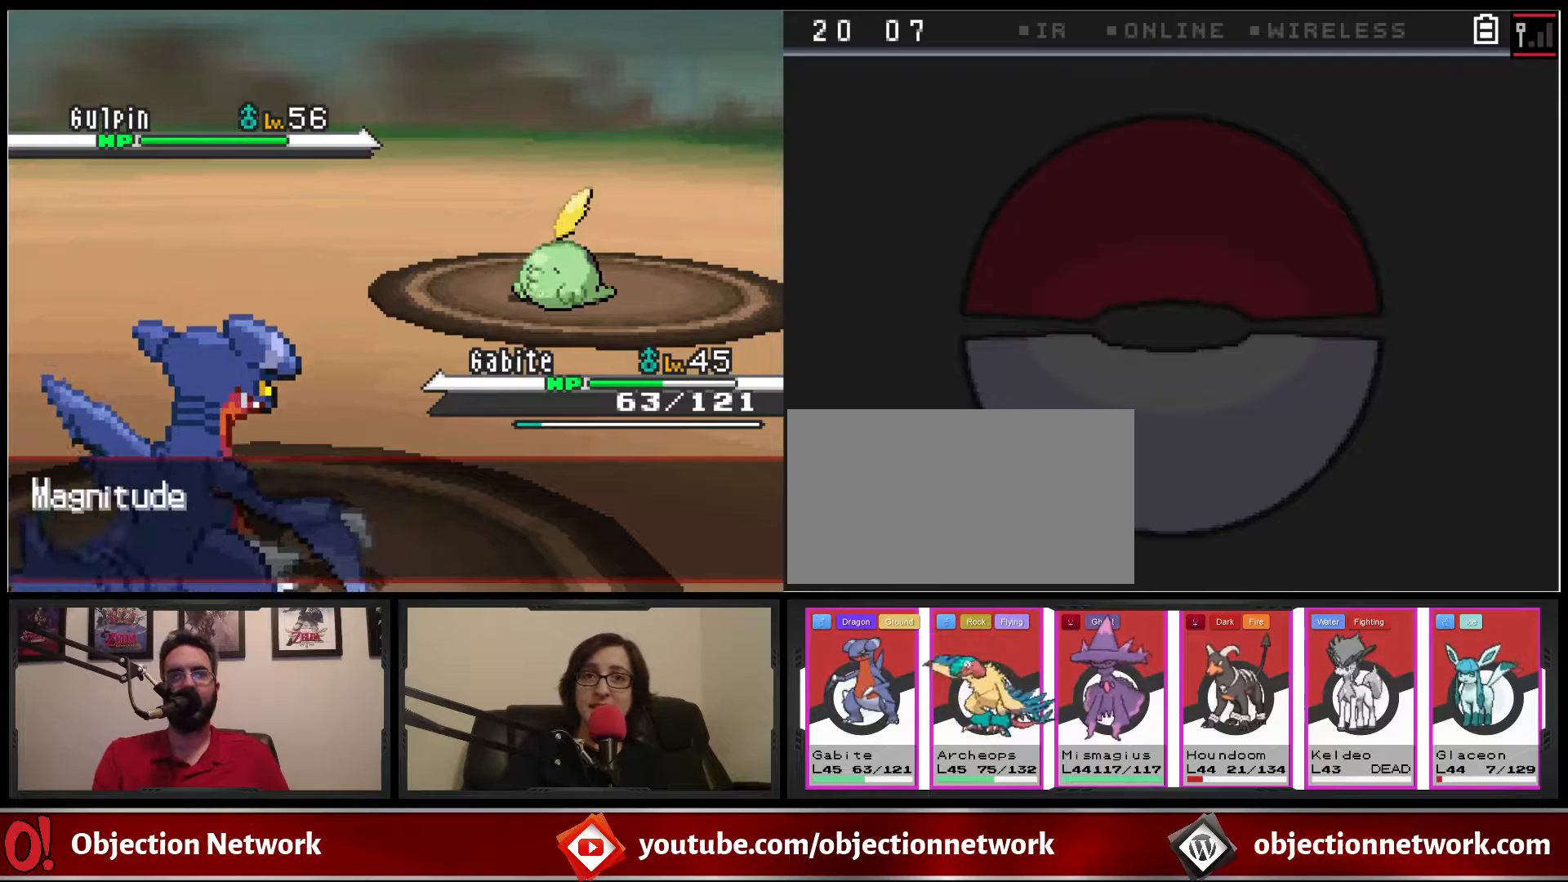
{"buttons": [], "events": [[33, "A", "down"], [100, "A", "up"], [200, "A", "down"], [283, "A", "up"], [367, "A", "down"], [450, "A", "up"]]}
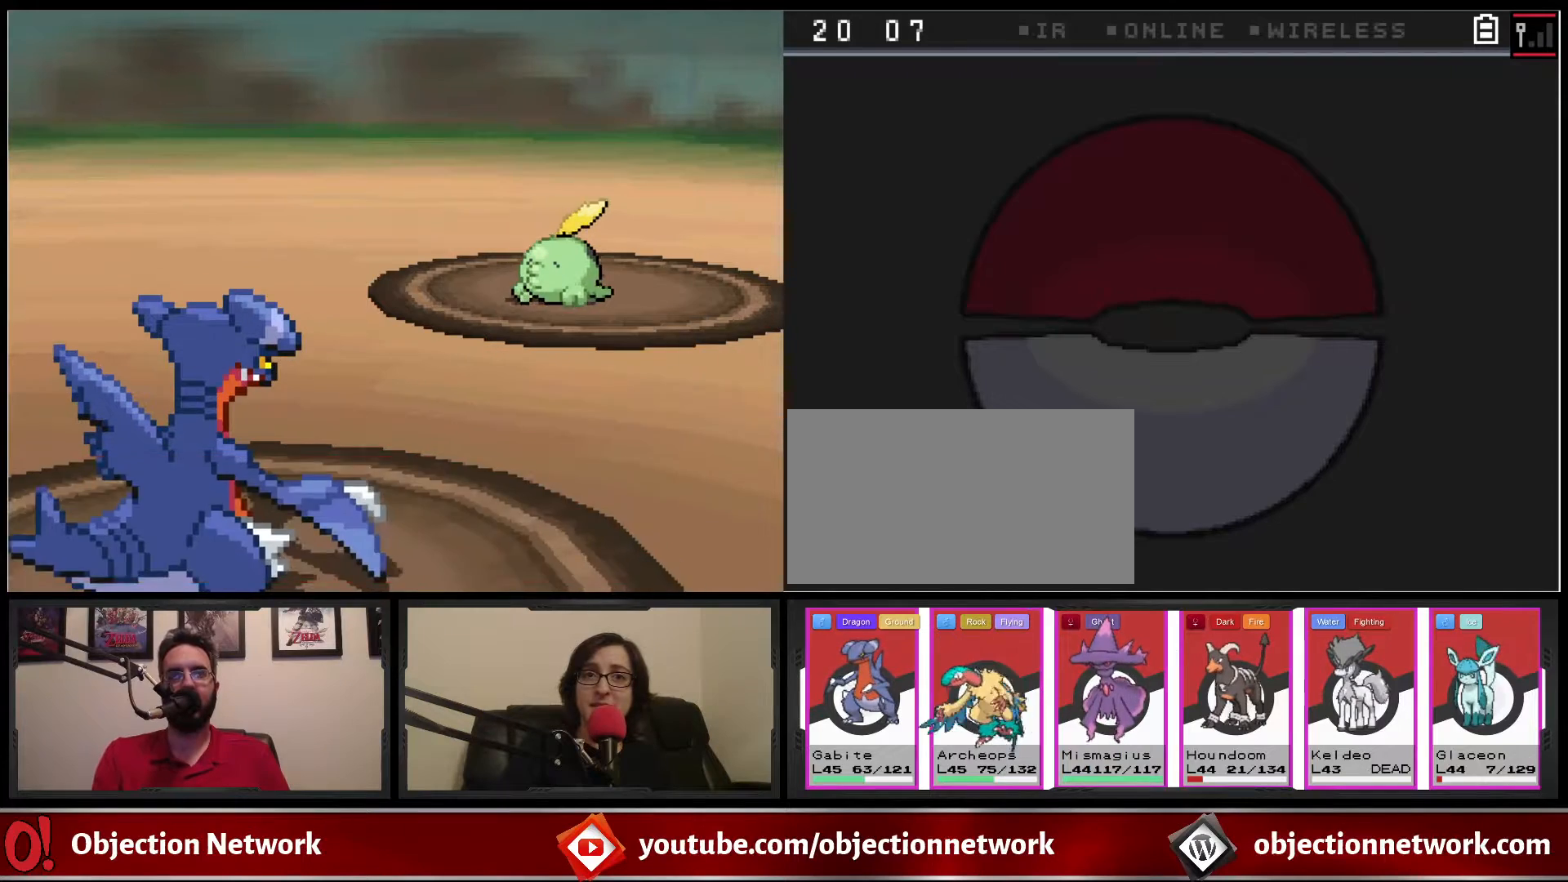
{"buttons": ["A"], "events": [[17, "A", "down"], [133, "A", "up"], [217, "A", "down"], [283, "A", "up"], [400, "A", "down"]]}
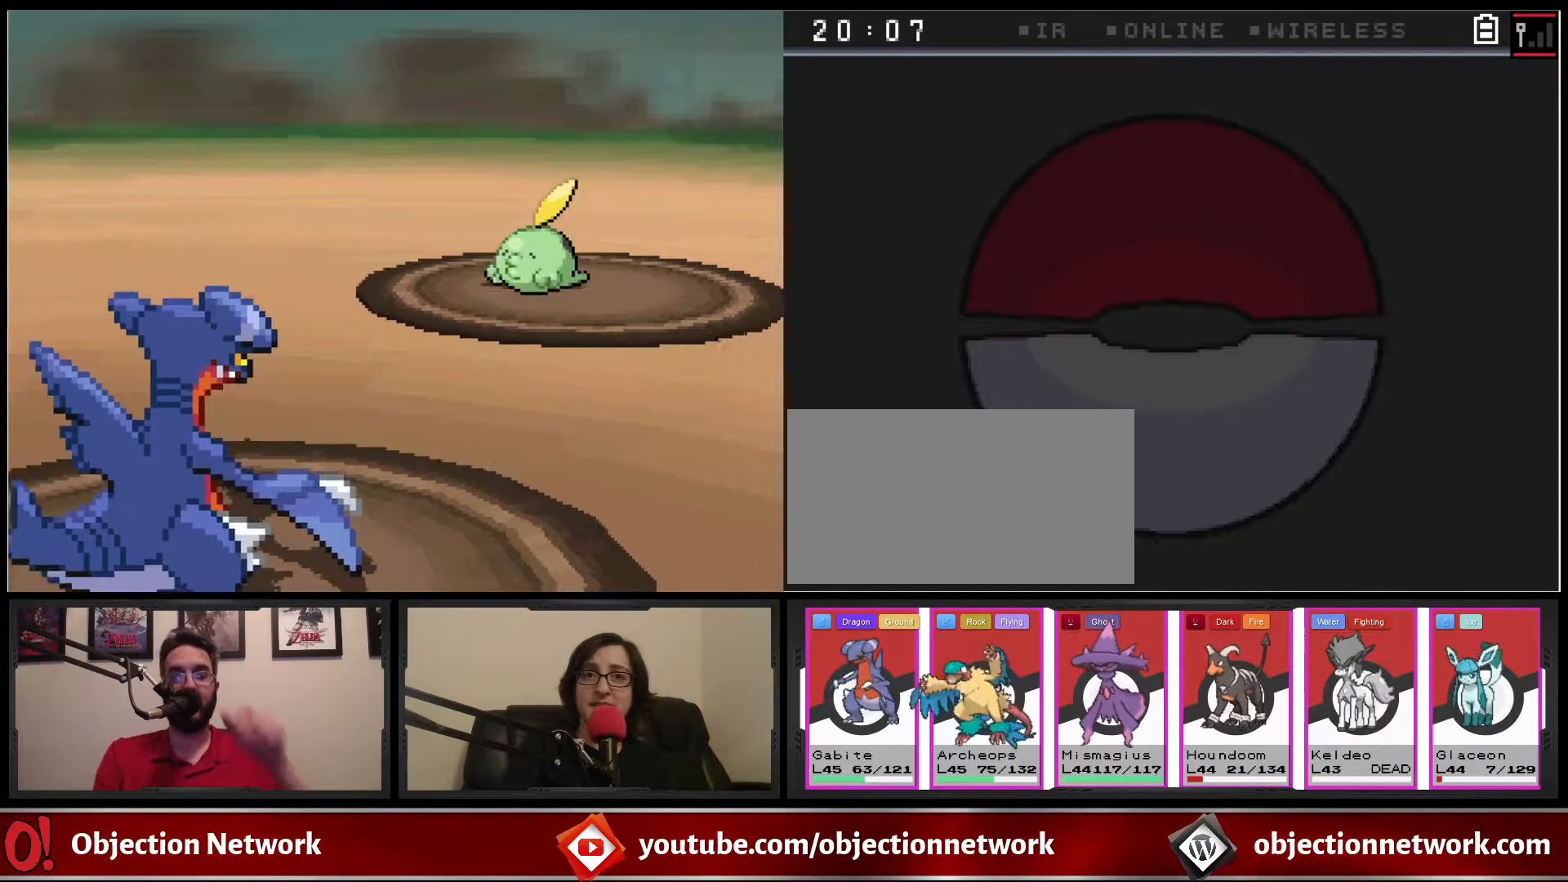
{"buttons": [], "events": [[17, "A", "up"]]}
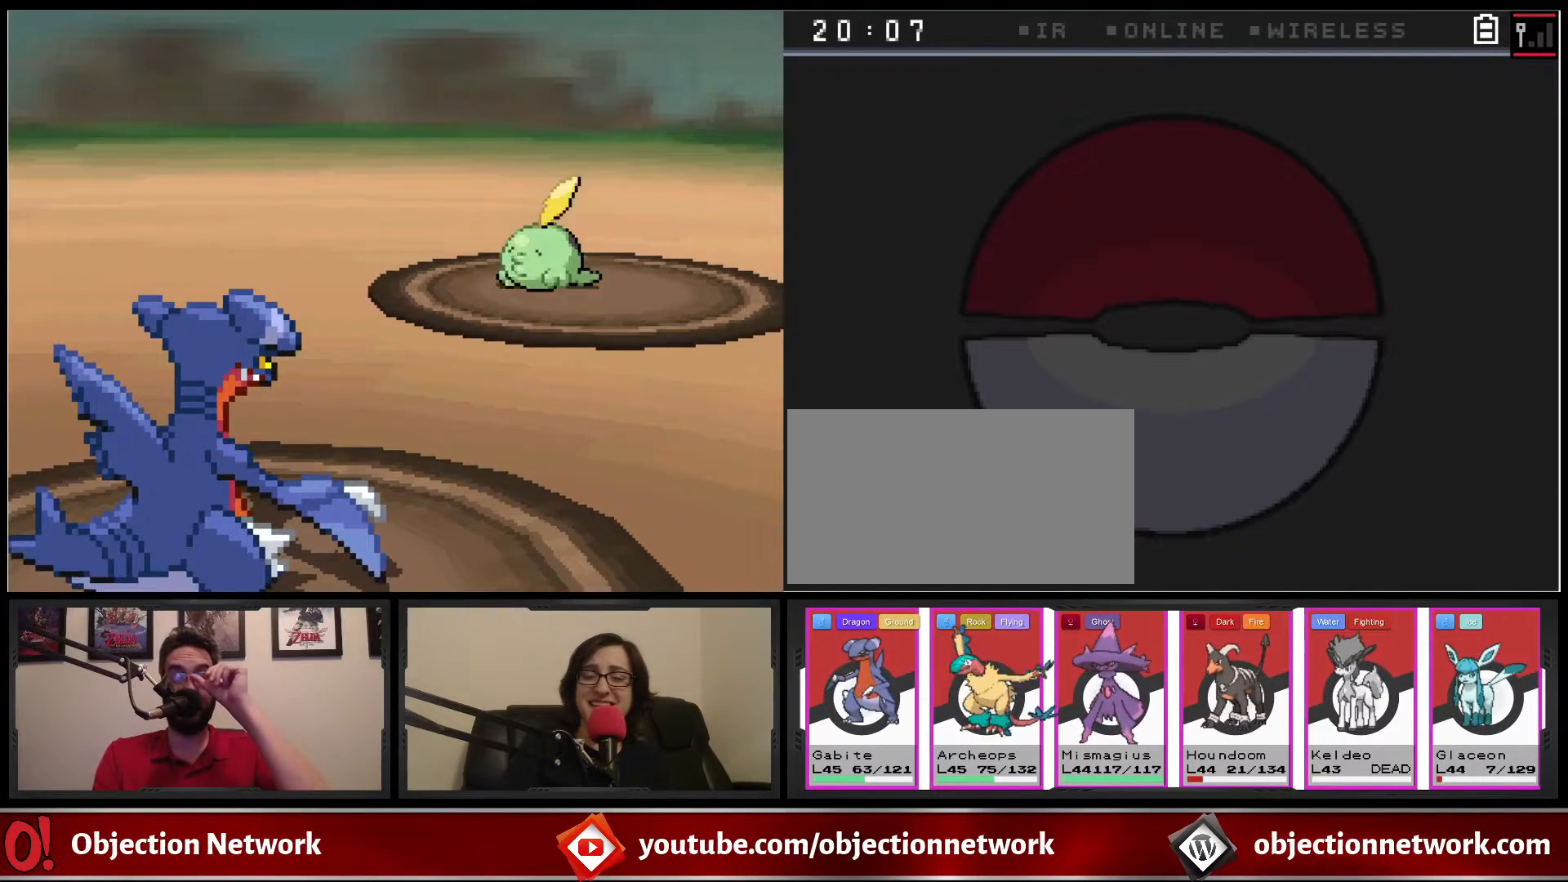
{"buttons": [], "events": []}
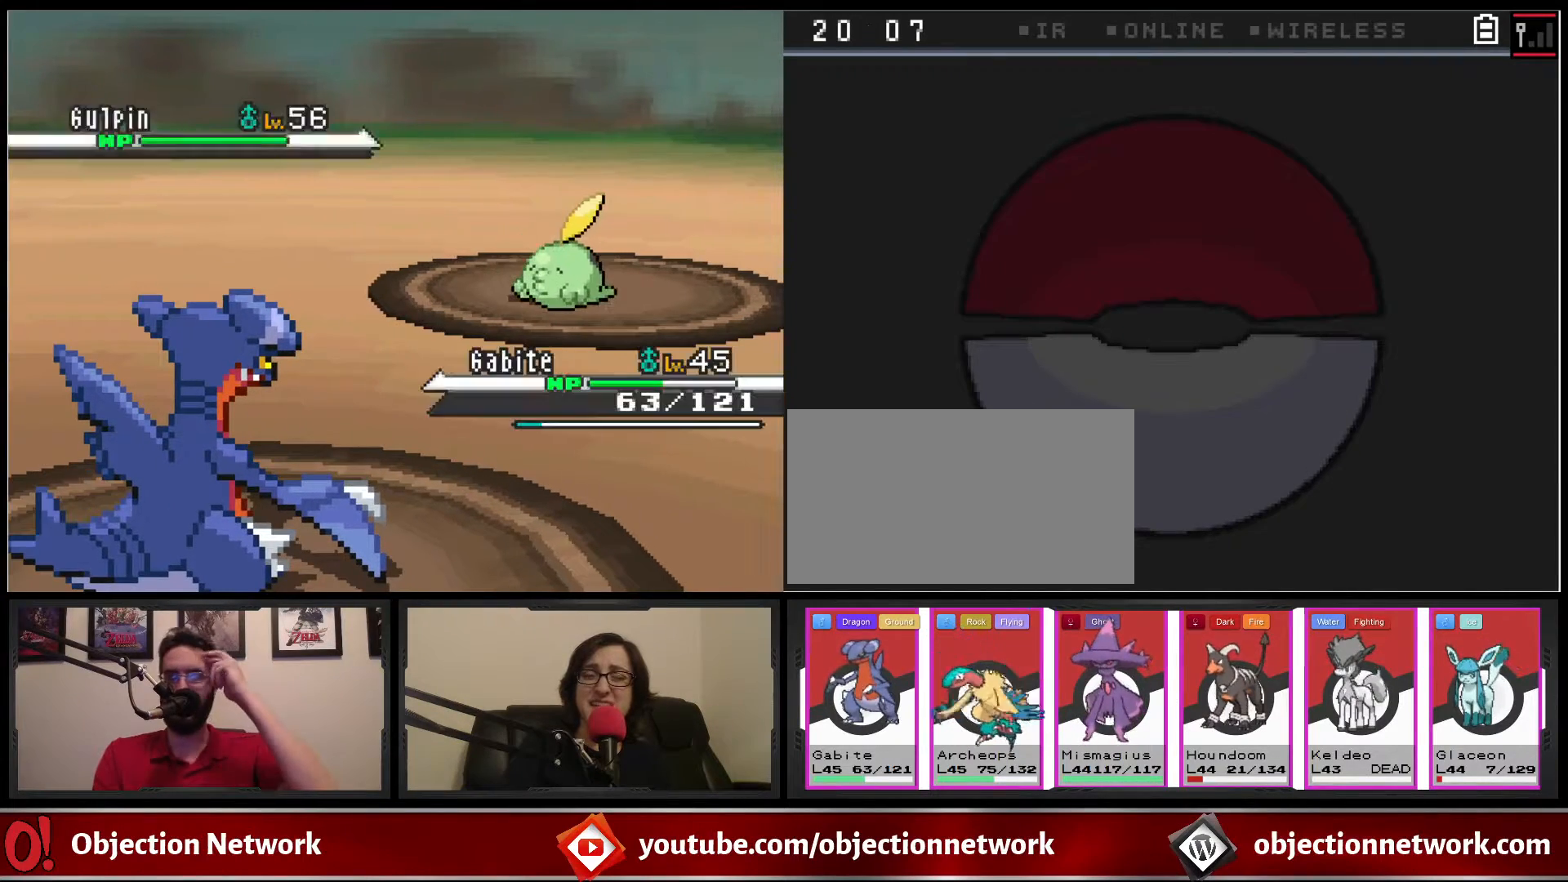
{"buttons": [], "events": []}
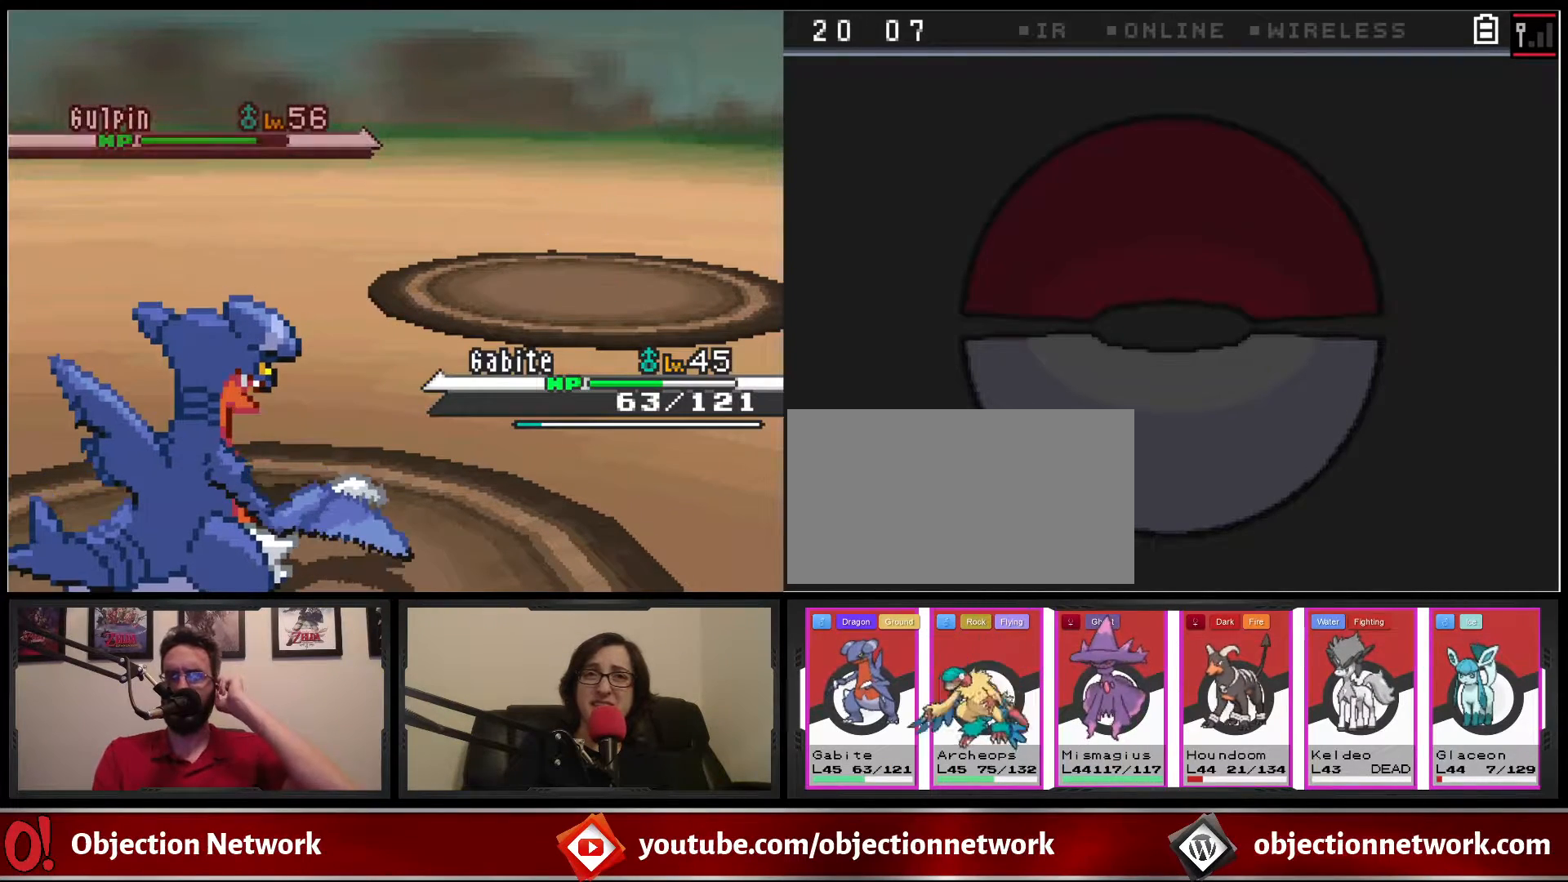
{"buttons": [], "events": []}
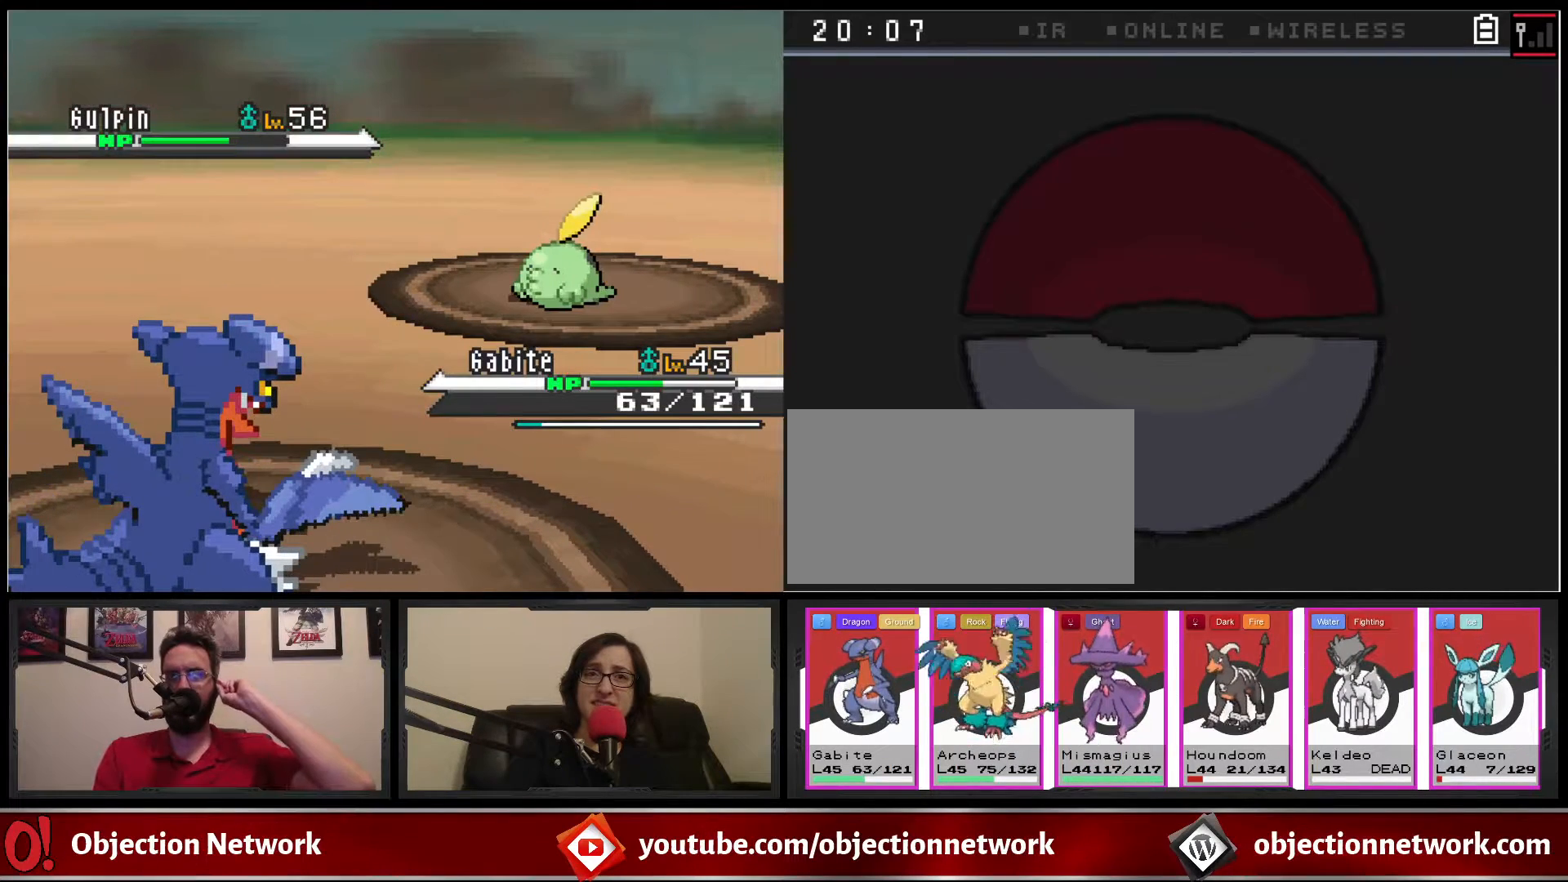
{"buttons": [], "events": []}
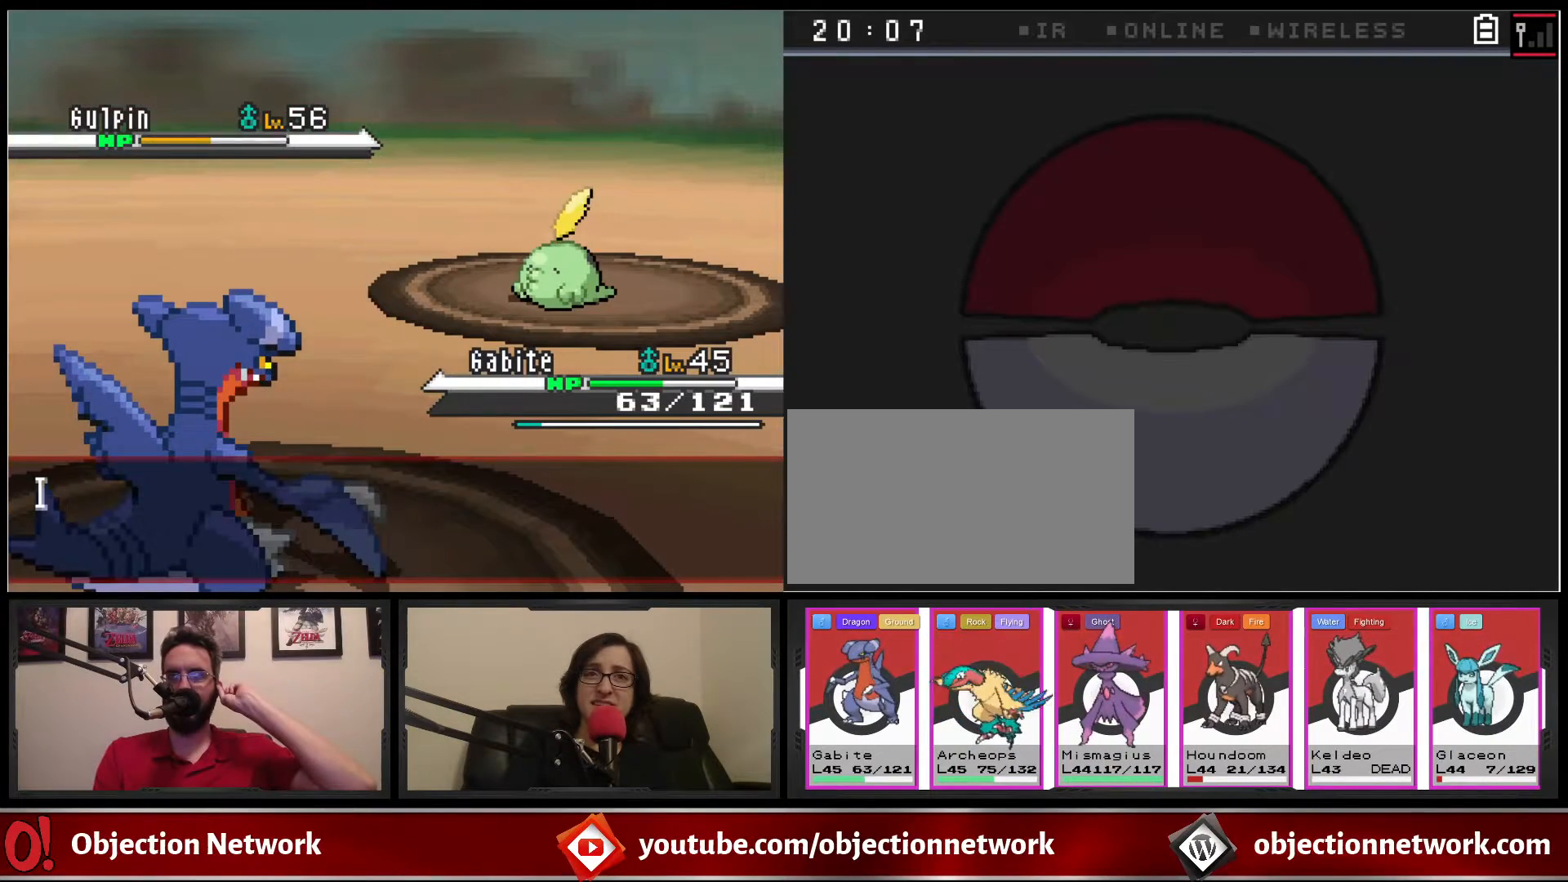
{"buttons": ["A"], "events": [[483, "A", "down"]]}
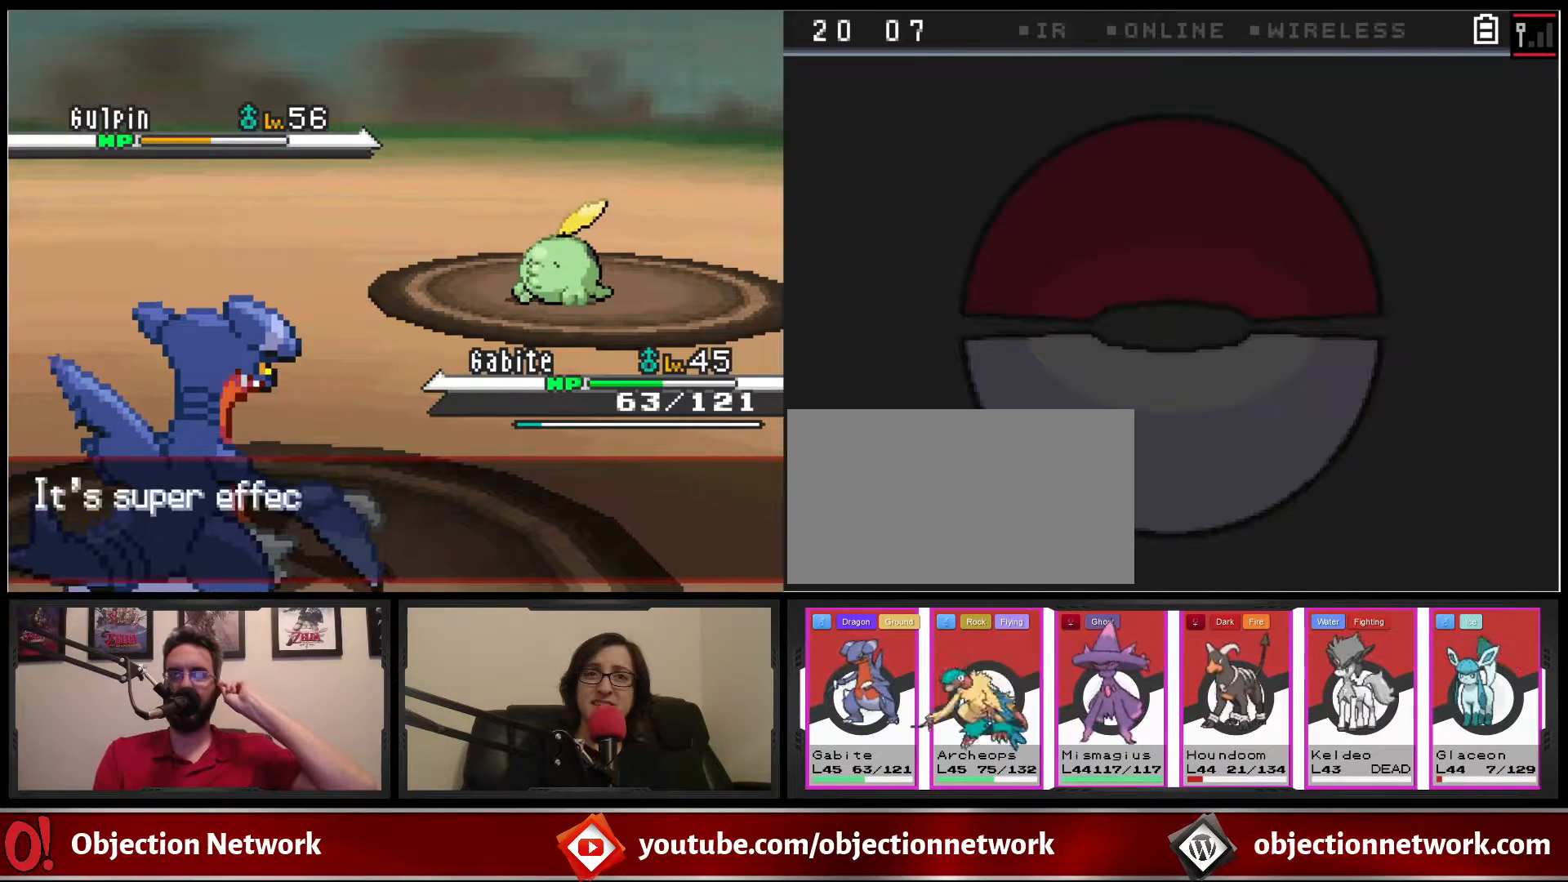
{"buttons": ["A"], "events": [[83, "A", "up"], [150, "A", "down"], [233, "A", "up"], [333, "A", "down"], [400, "A", "up"], [483, "A", "down"]]}
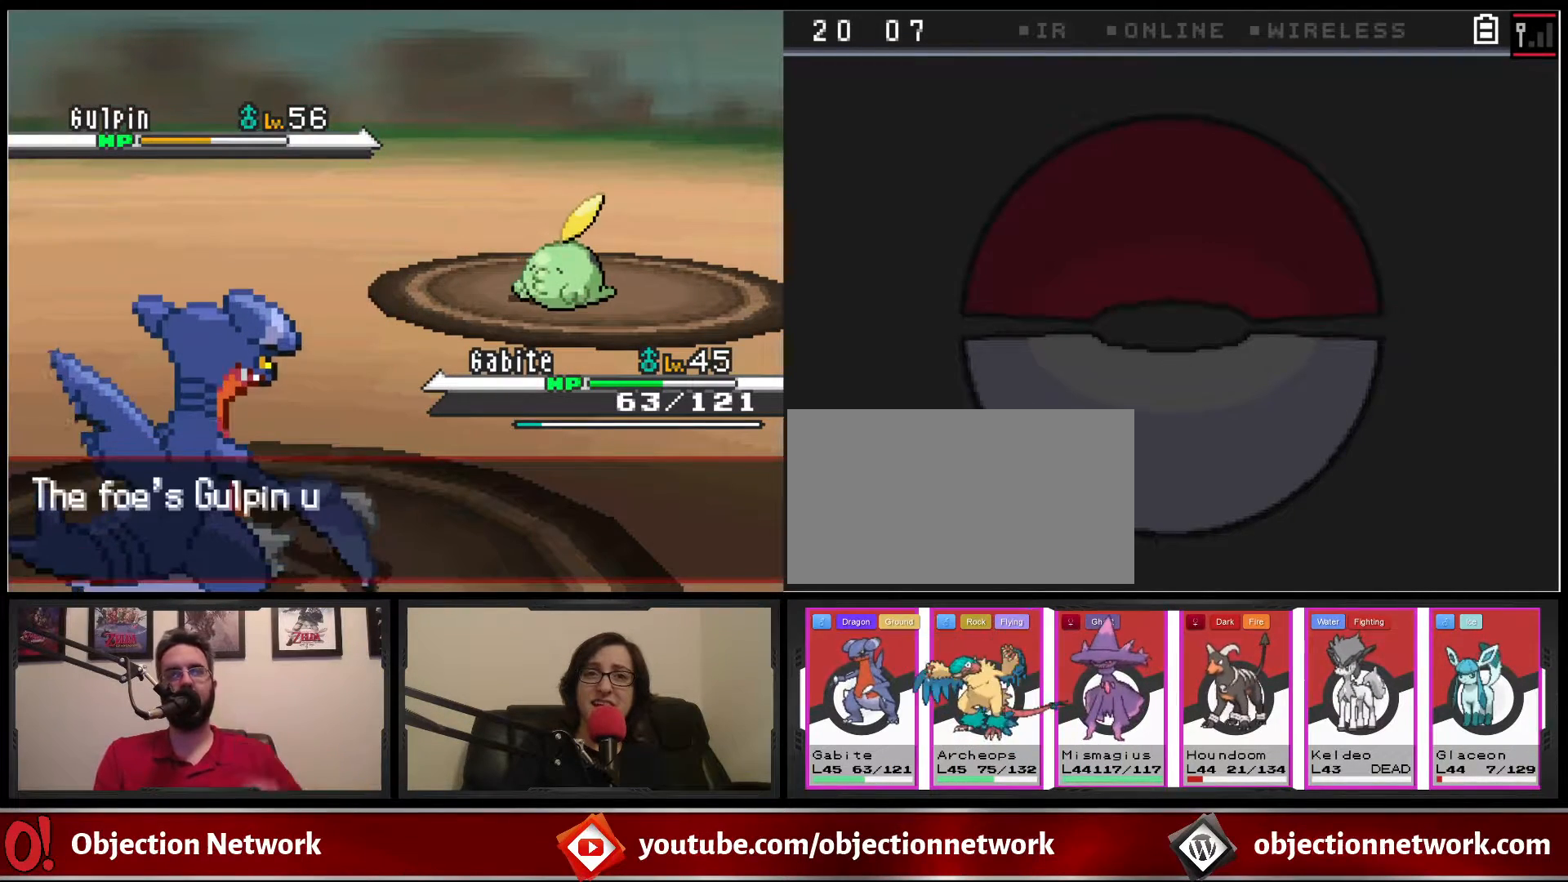
{"buttons": ["A"], "events": [[67, "A", "up"], [150, "A", "down"], [250, "A", "up"], [417, "A", "down"]]}
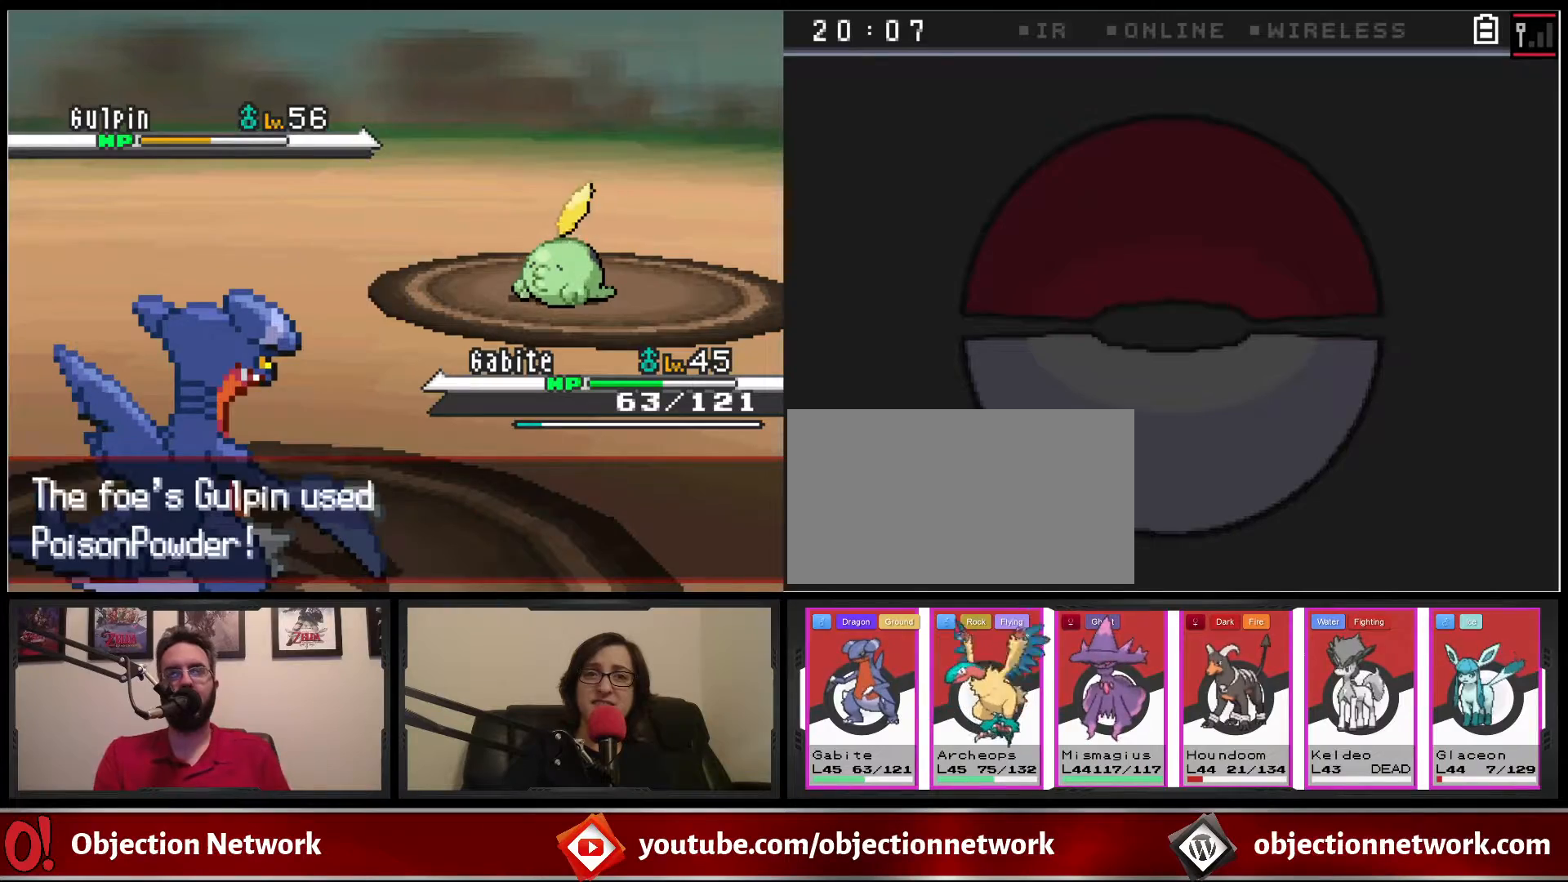
{"buttons": [], "events": [[17, "A", "up"], [133, "A", "down"], [250, "A", "up"], [317, "A", "down"], [400, "A", "up"]]}
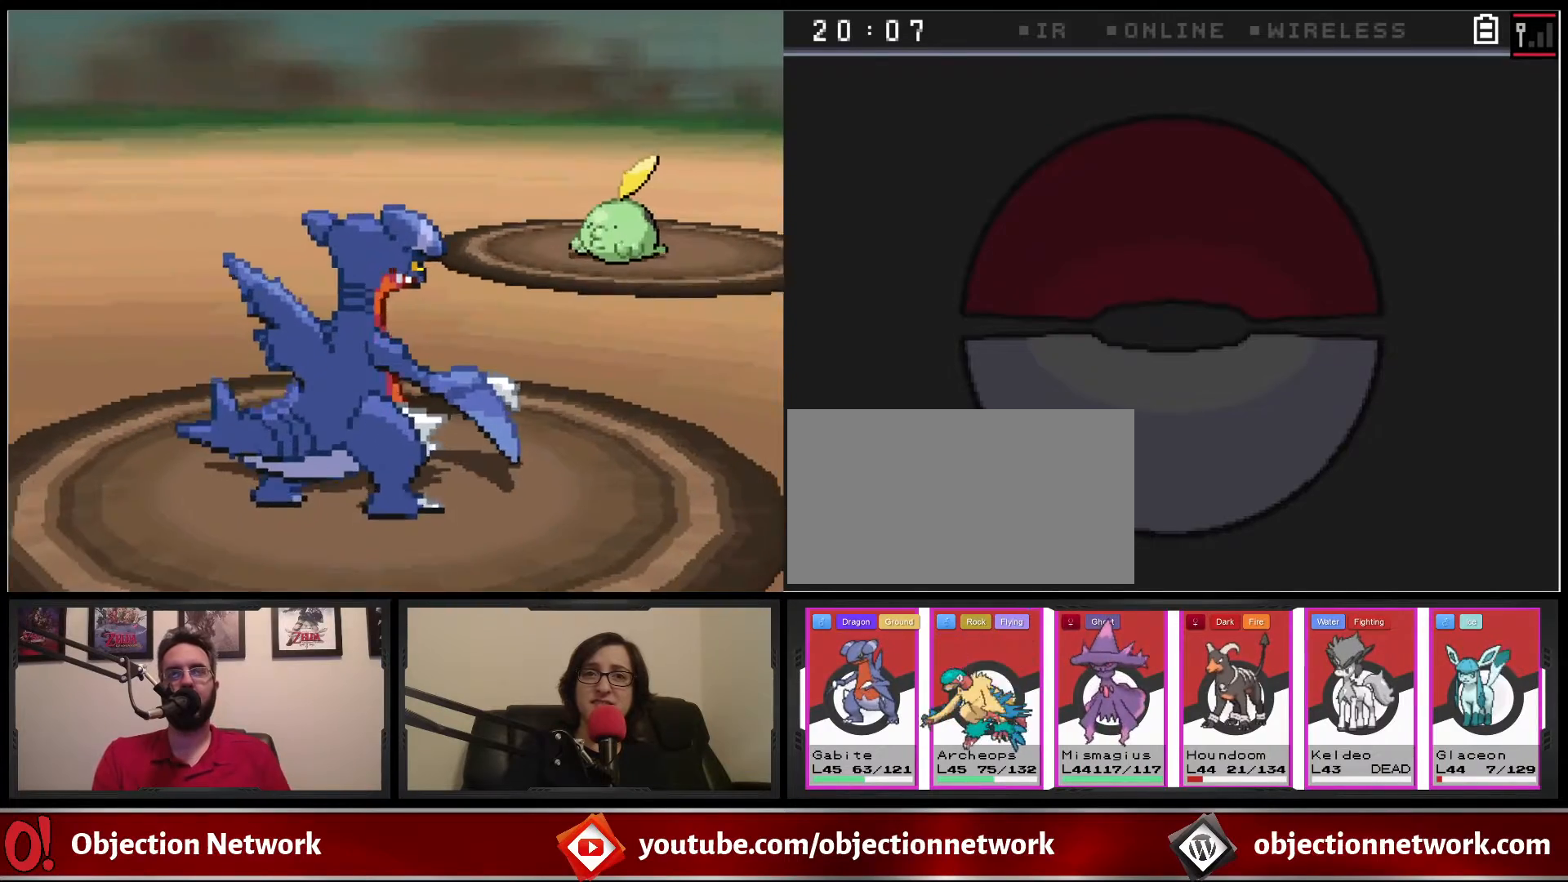
{"buttons": [], "events": [[67, "A", "down"], [200, "A", "up"], [317, "A", "down"], [433, "A", "up"]]}
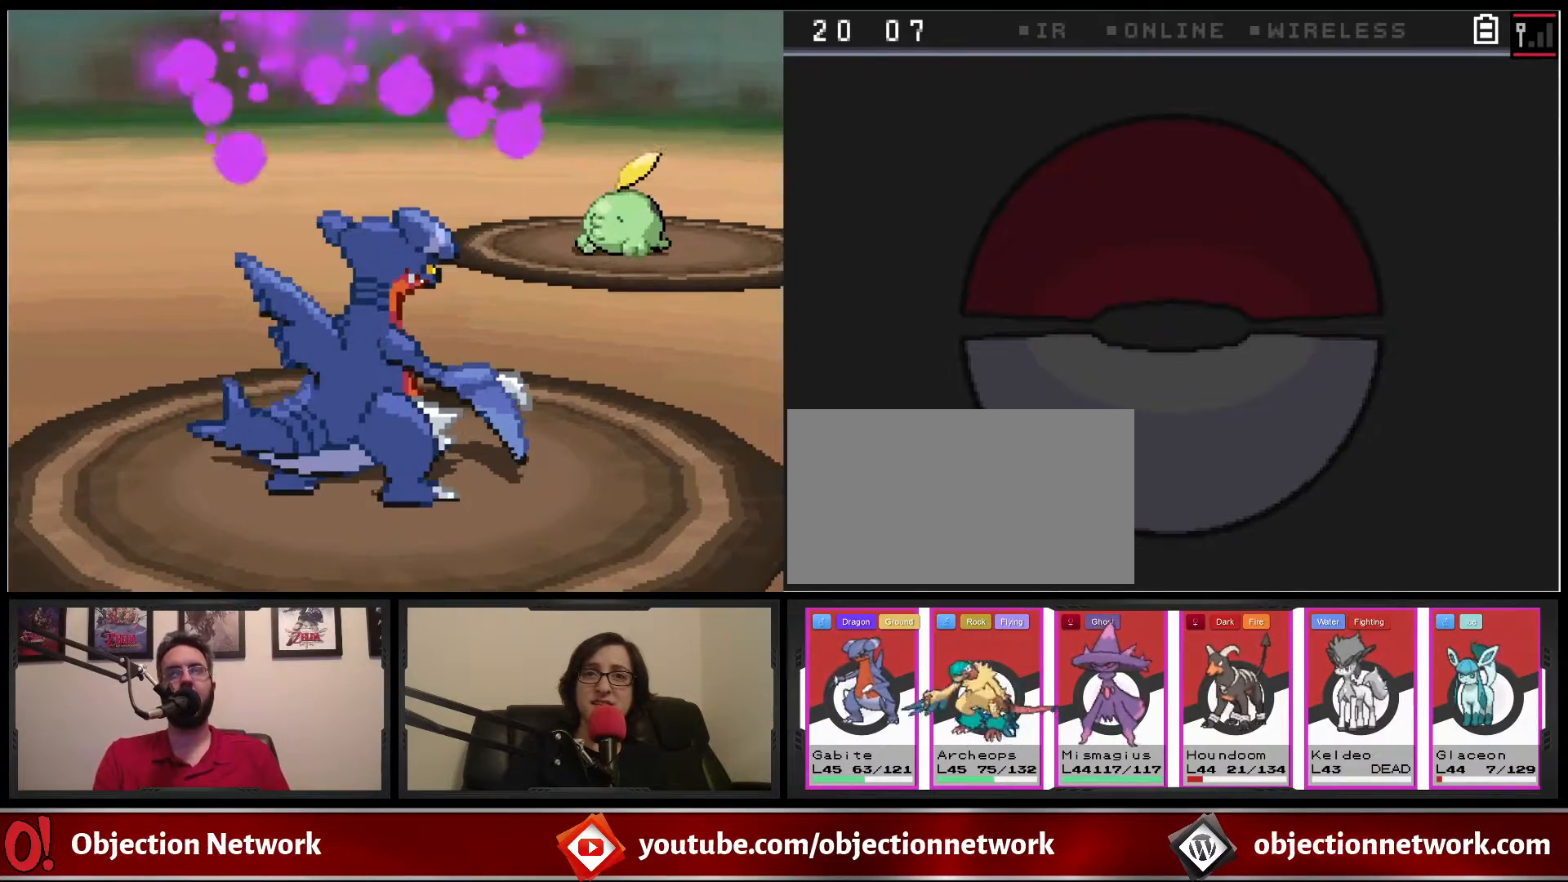
{"buttons": [], "events": [[33, "A", "down"], [200, "A", "up"], [283, "A", "down"], [433, "A", "up"]]}
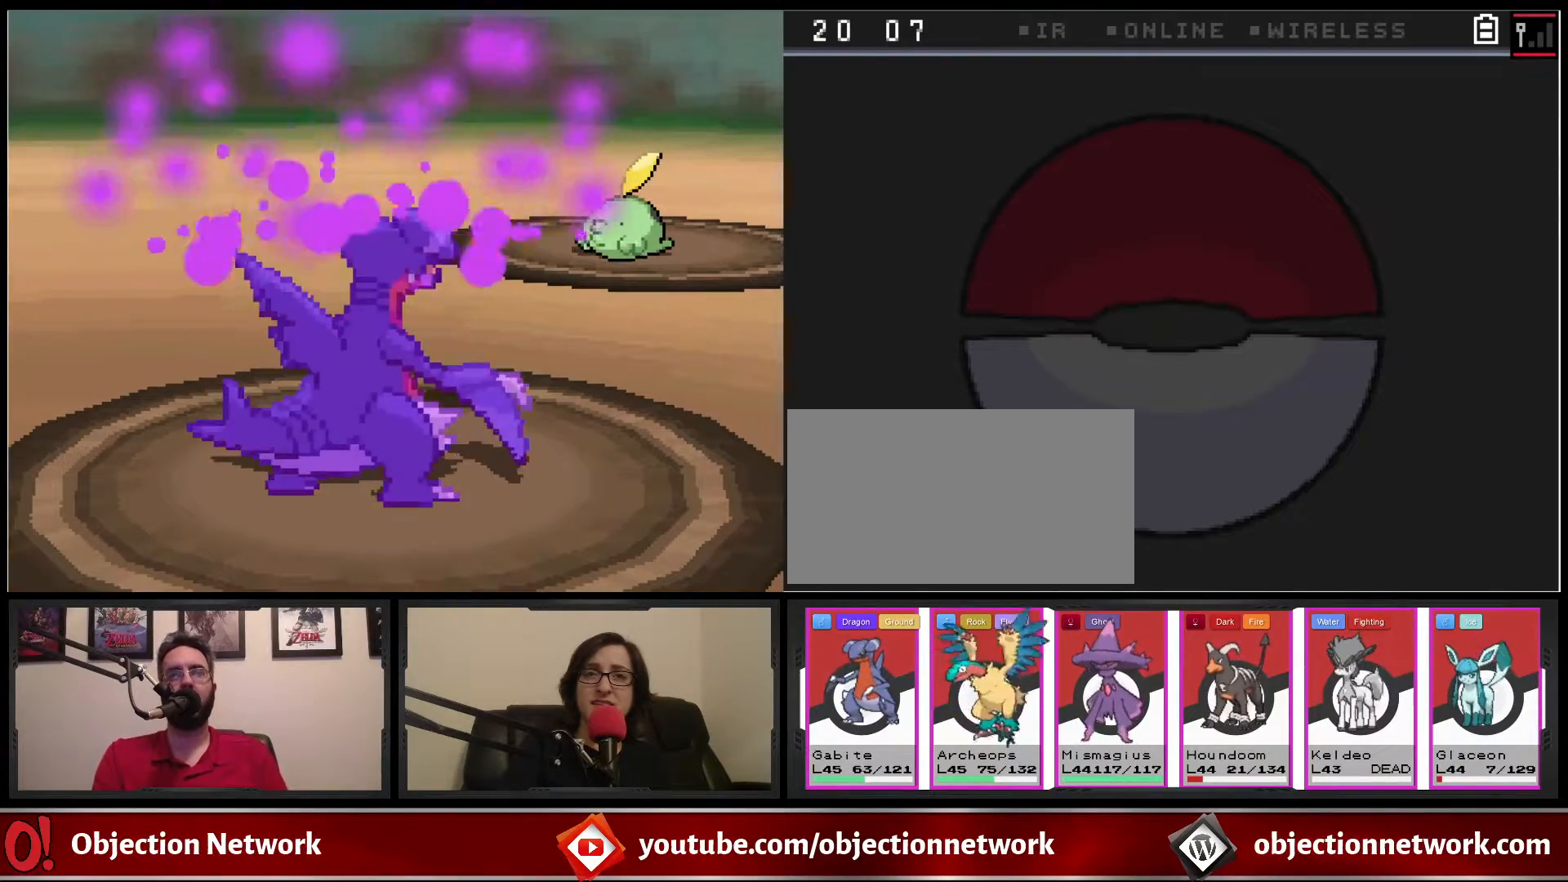
{"buttons": ["A"], "events": [[33, "A", "down"], [167, "A", "up"], [267, "A", "down"], [383, "A", "up"], [467, "A", "down"]]}
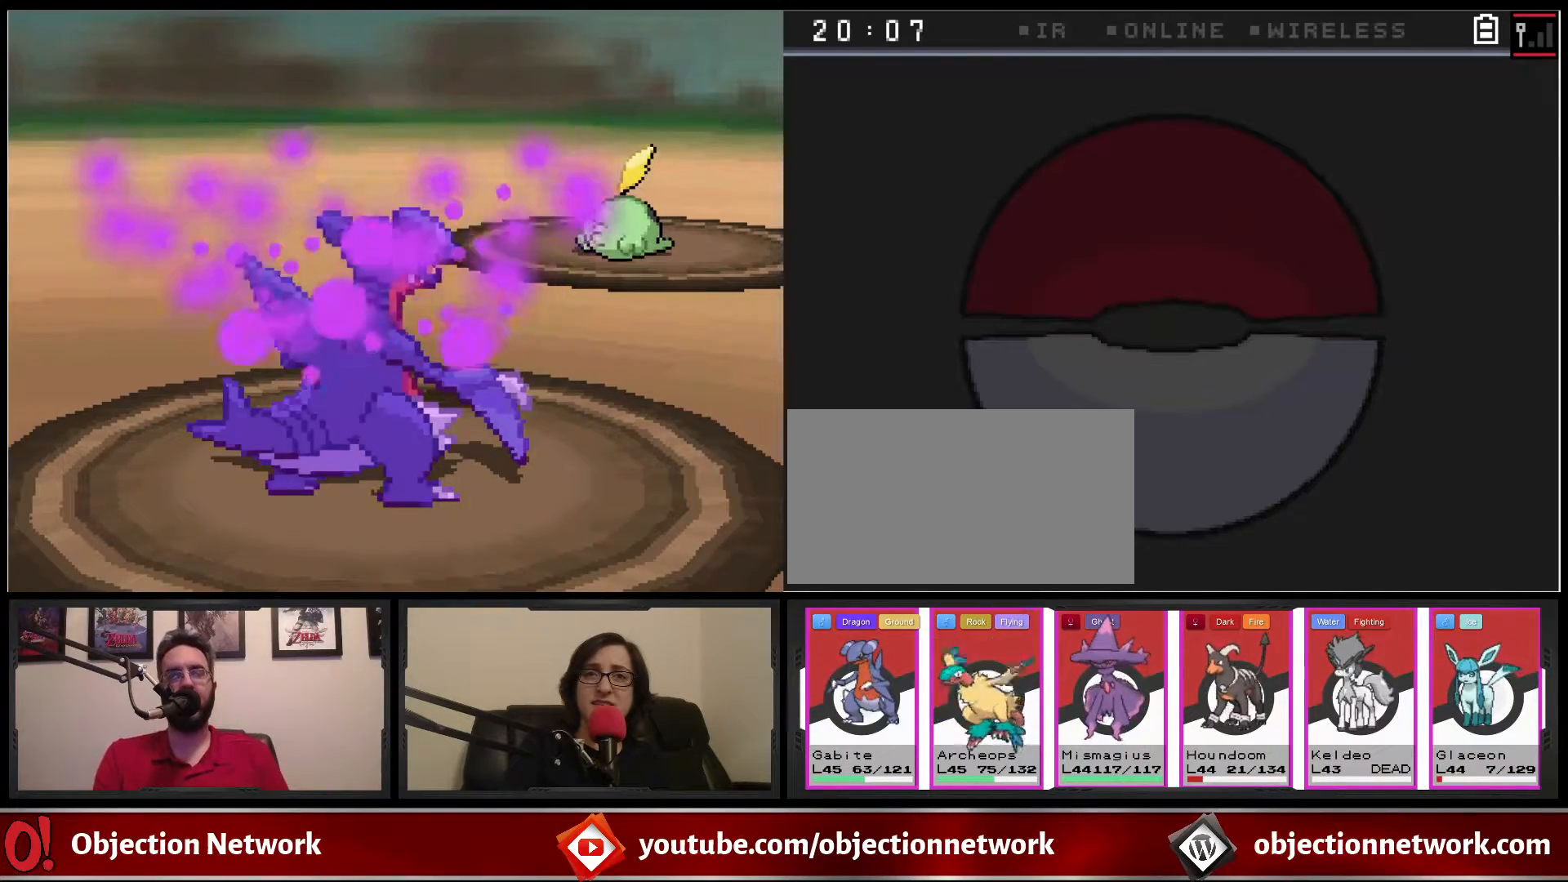
{"buttons": [], "events": [[100, "A", "up"], [167, "A", "down"], [300, "A", "up"], [367, "A", "down"], [500, "A", "up"]]}
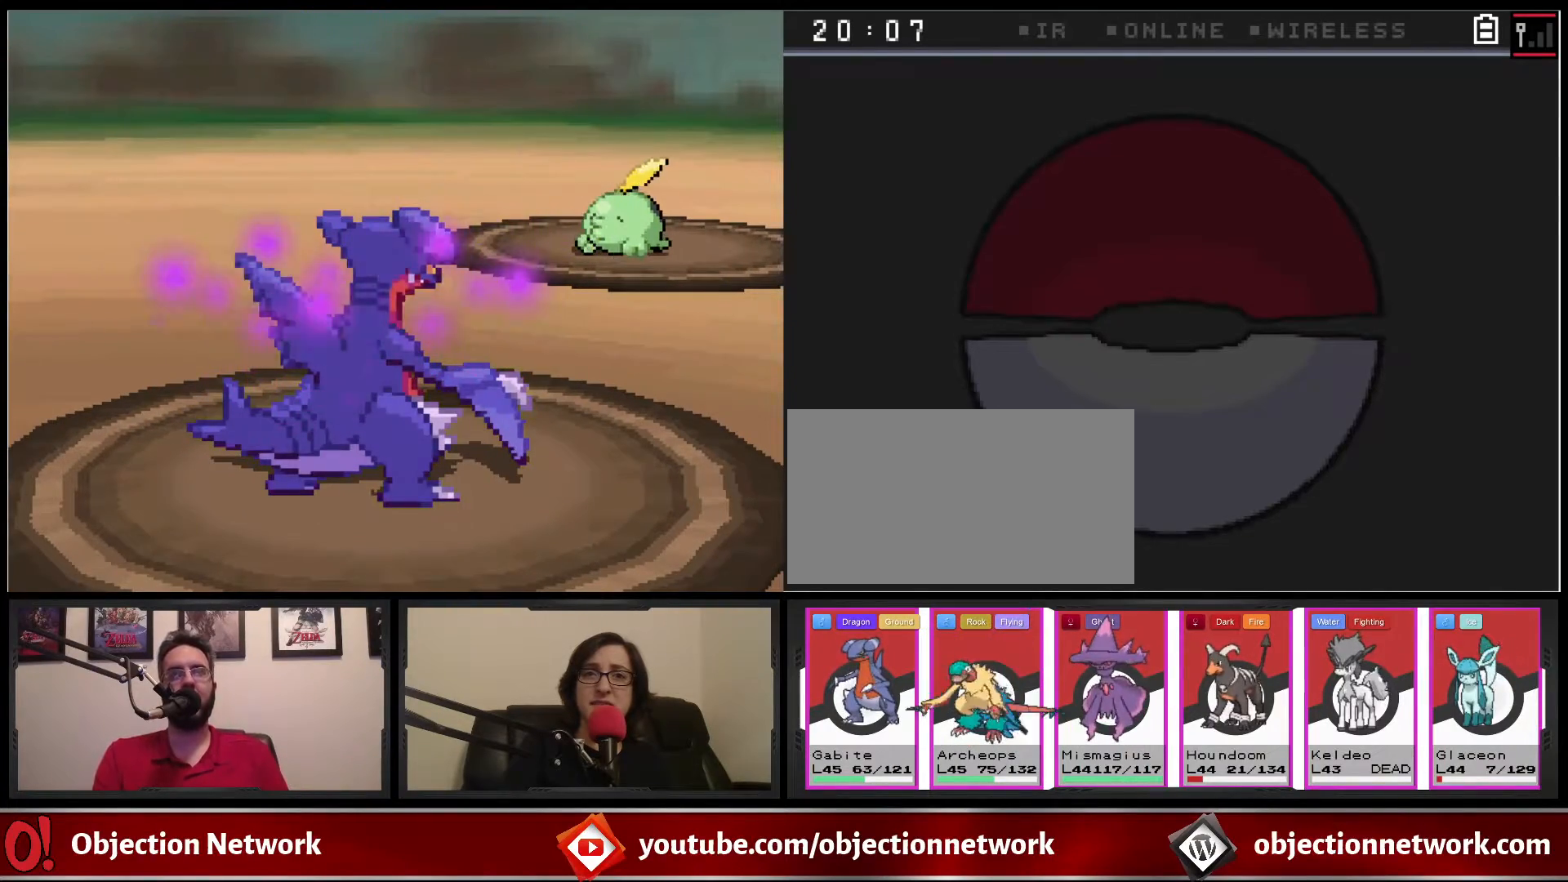
{"buttons": ["A"], "events": [[100, "A", "down"], [167, "A", "up"], [267, "A", "down"], [367, "A", "up"], [500, "A", "down"]]}
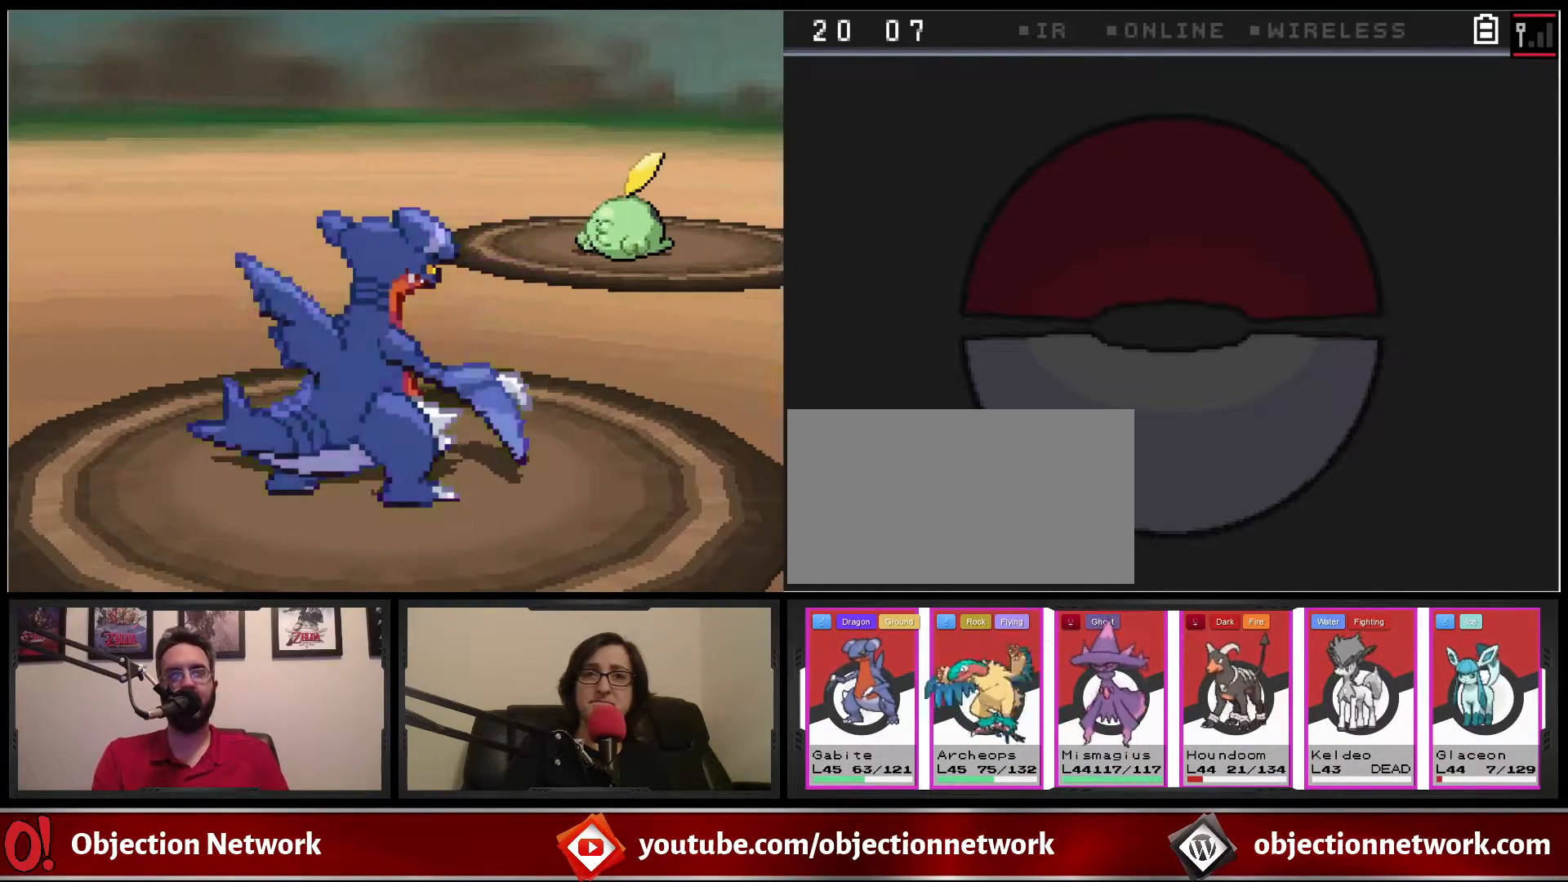
{"buttons": [], "events": [[67, "A", "up"], [150, "A", "down"], [250, "A", "up"], [333, "A", "down"], [433, "A", "up"]]}
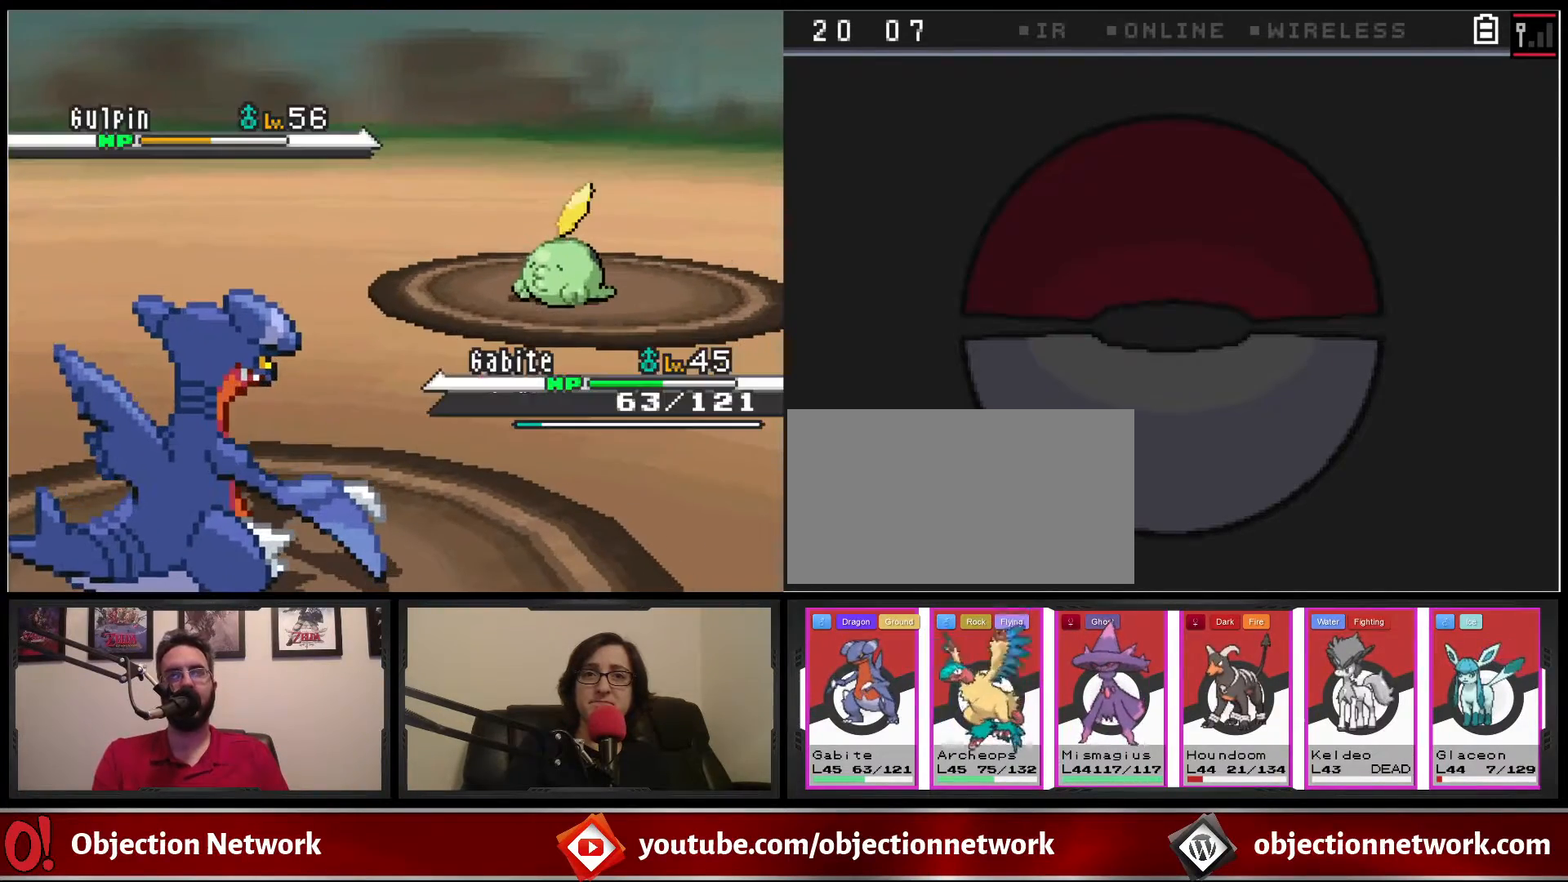
{"buttons": [], "events": [[33, "A", "down"], [117, "A", "up"], [233, "A", "down"], [317, "A", "up"], [417, "A", "down"], [500, "A", "up"]]}
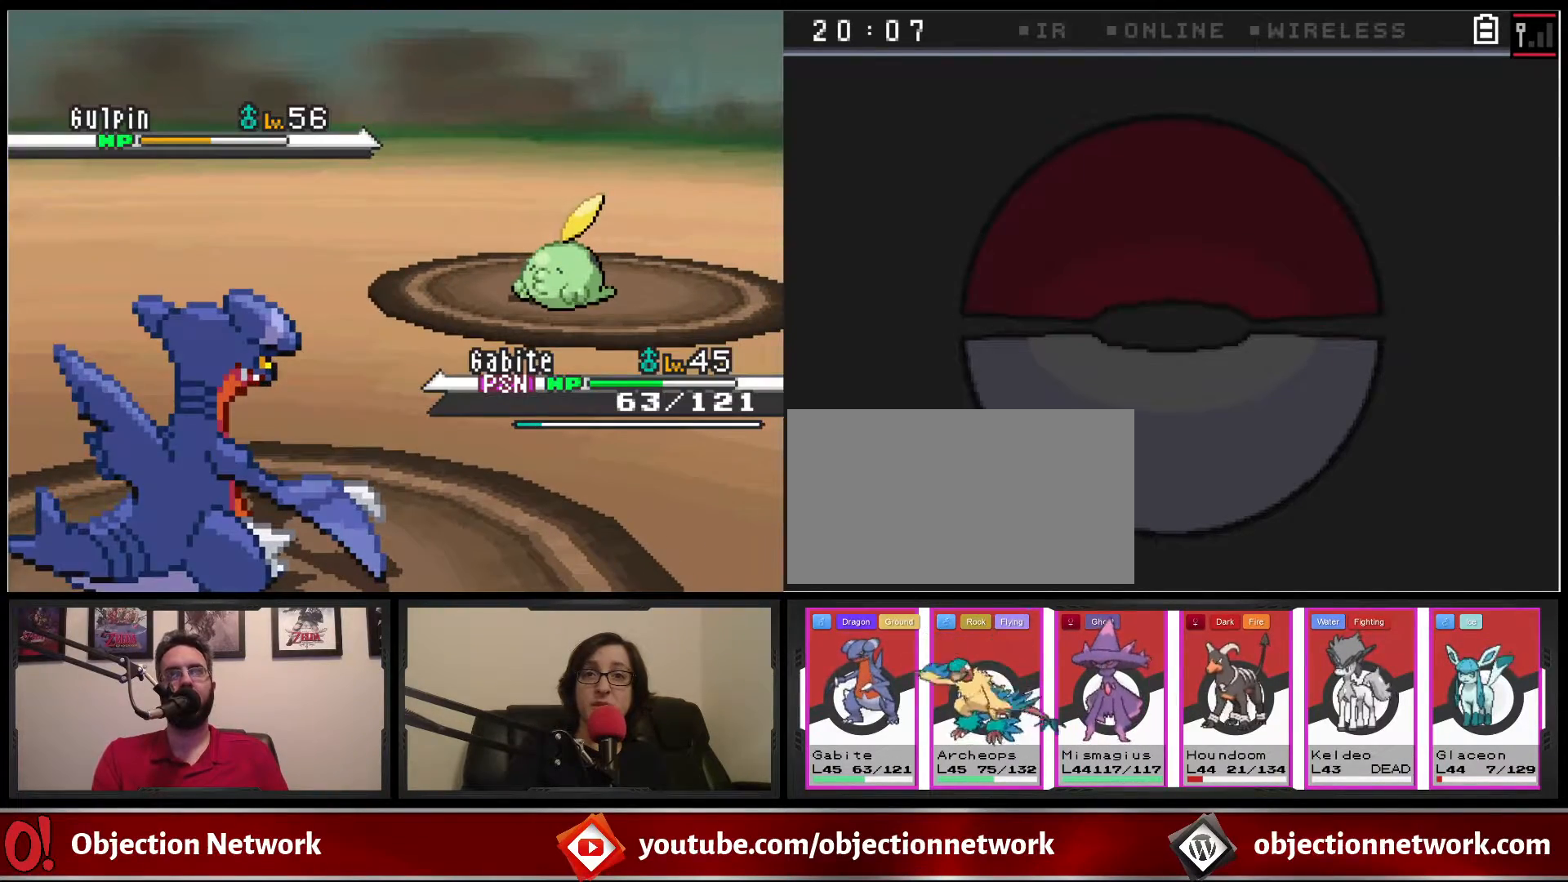
{"buttons": ["A"], "events": [[117, "A", "down"], [183, "A", "up"], [283, "A", "down"], [383, "A", "up"], [467, "A", "down"]]}
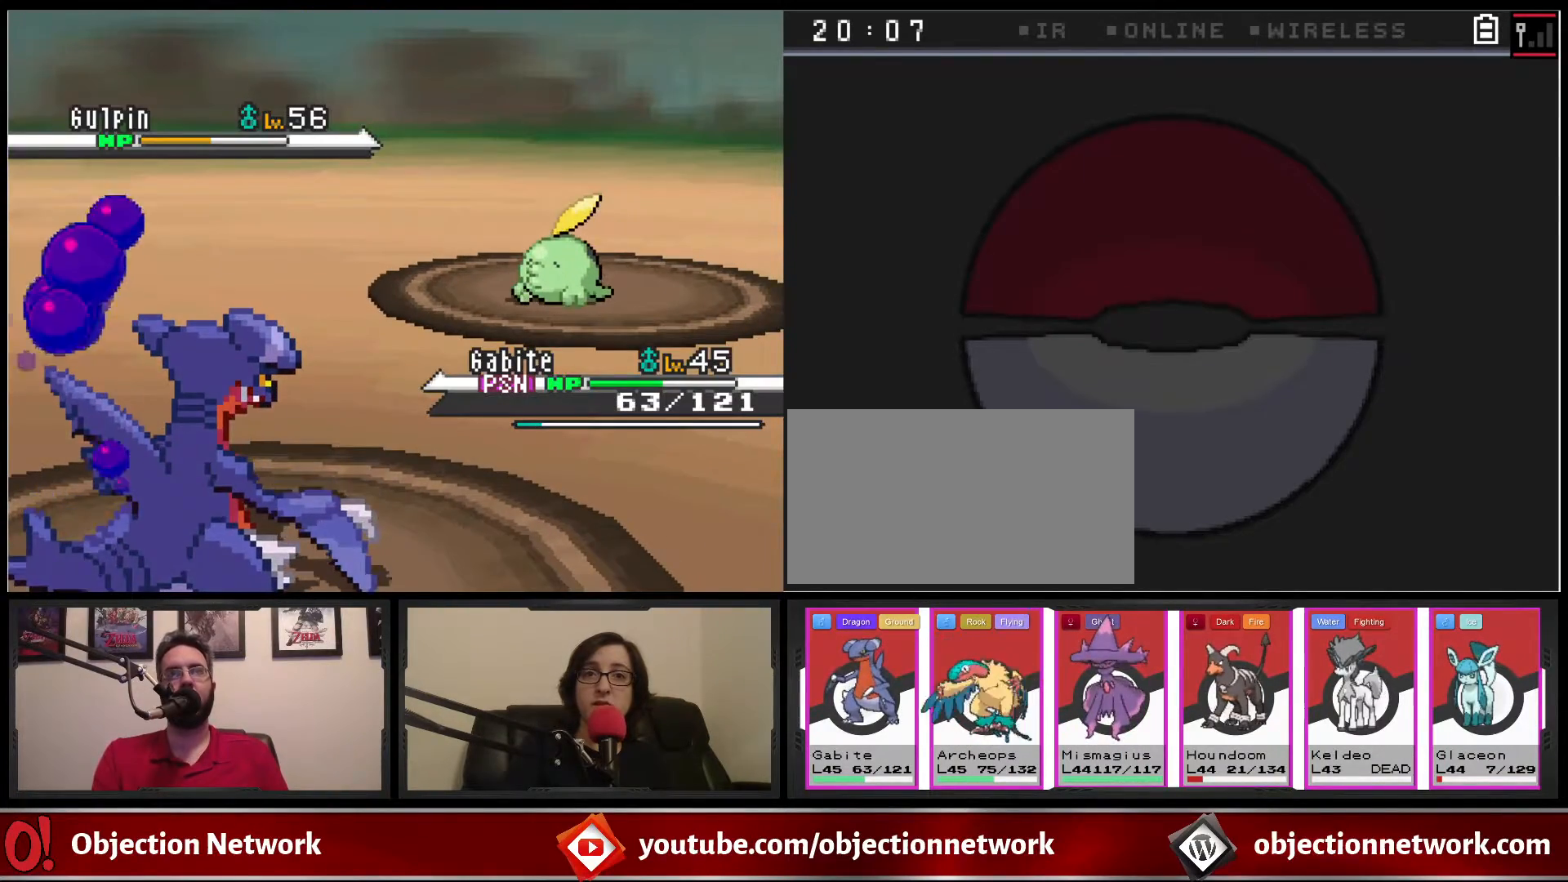
{"buttons": [], "events": [[67, "A", "up"], [183, "A", "down"], [283, "A", "up"], [367, "A", "down"], [467, "A", "up"]]}
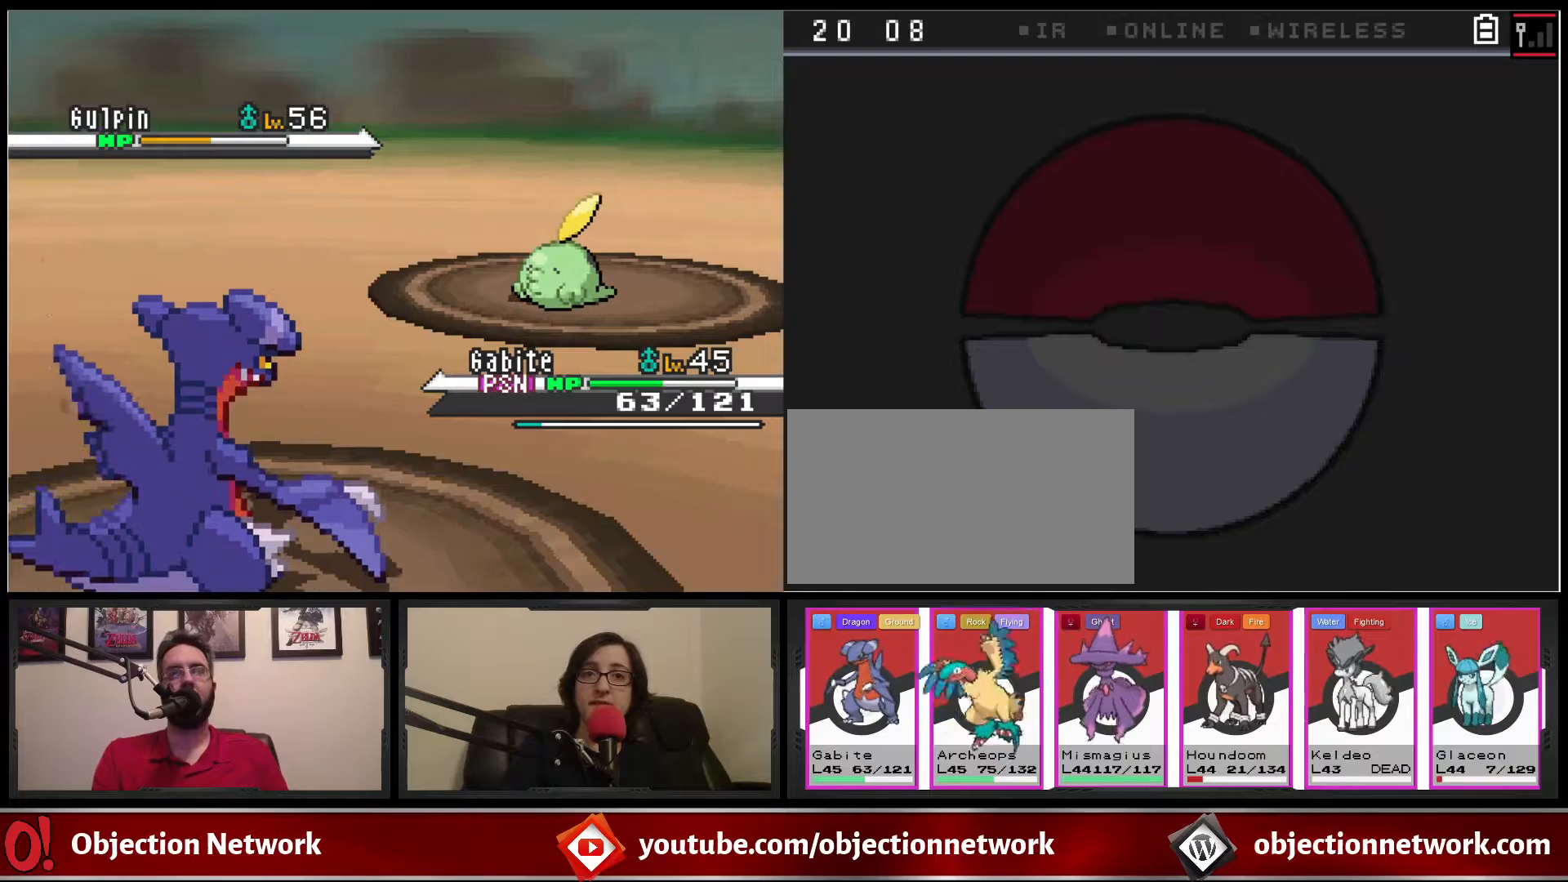
{"buttons": ["A"], "events": [[50, "A", "down"], [150, "A", "up"], [250, "A", "down"], [367, "A", "up"], [450, "A", "down"]]}
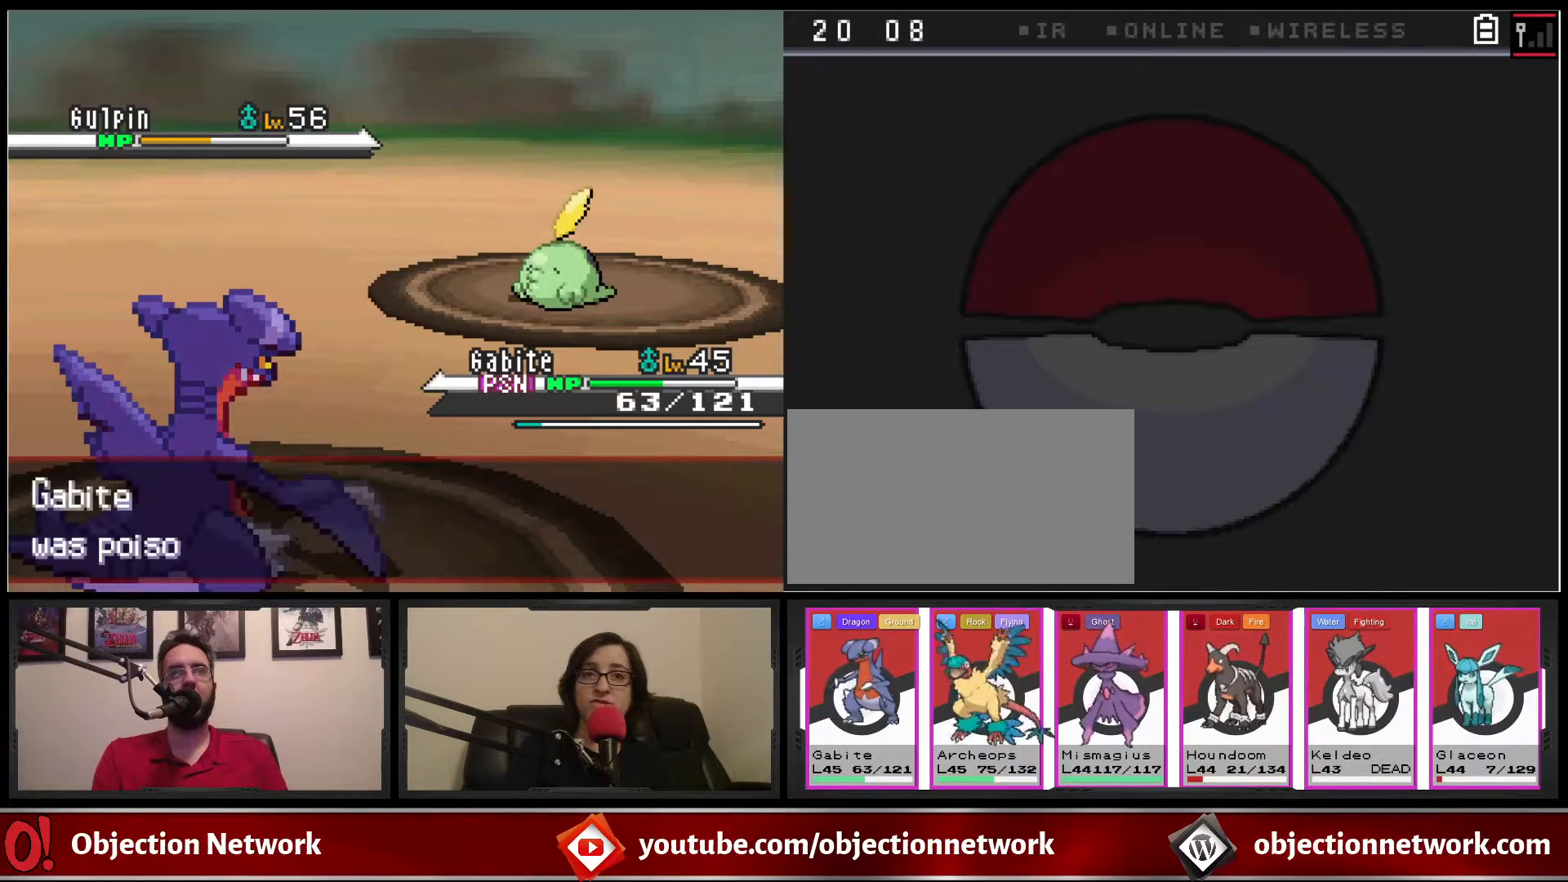
{"buttons": [], "events": [[50, "A", "up"], [150, "A", "down"], [283, "A", "up"], [367, "A", "down"], [450, "A", "up"]]}
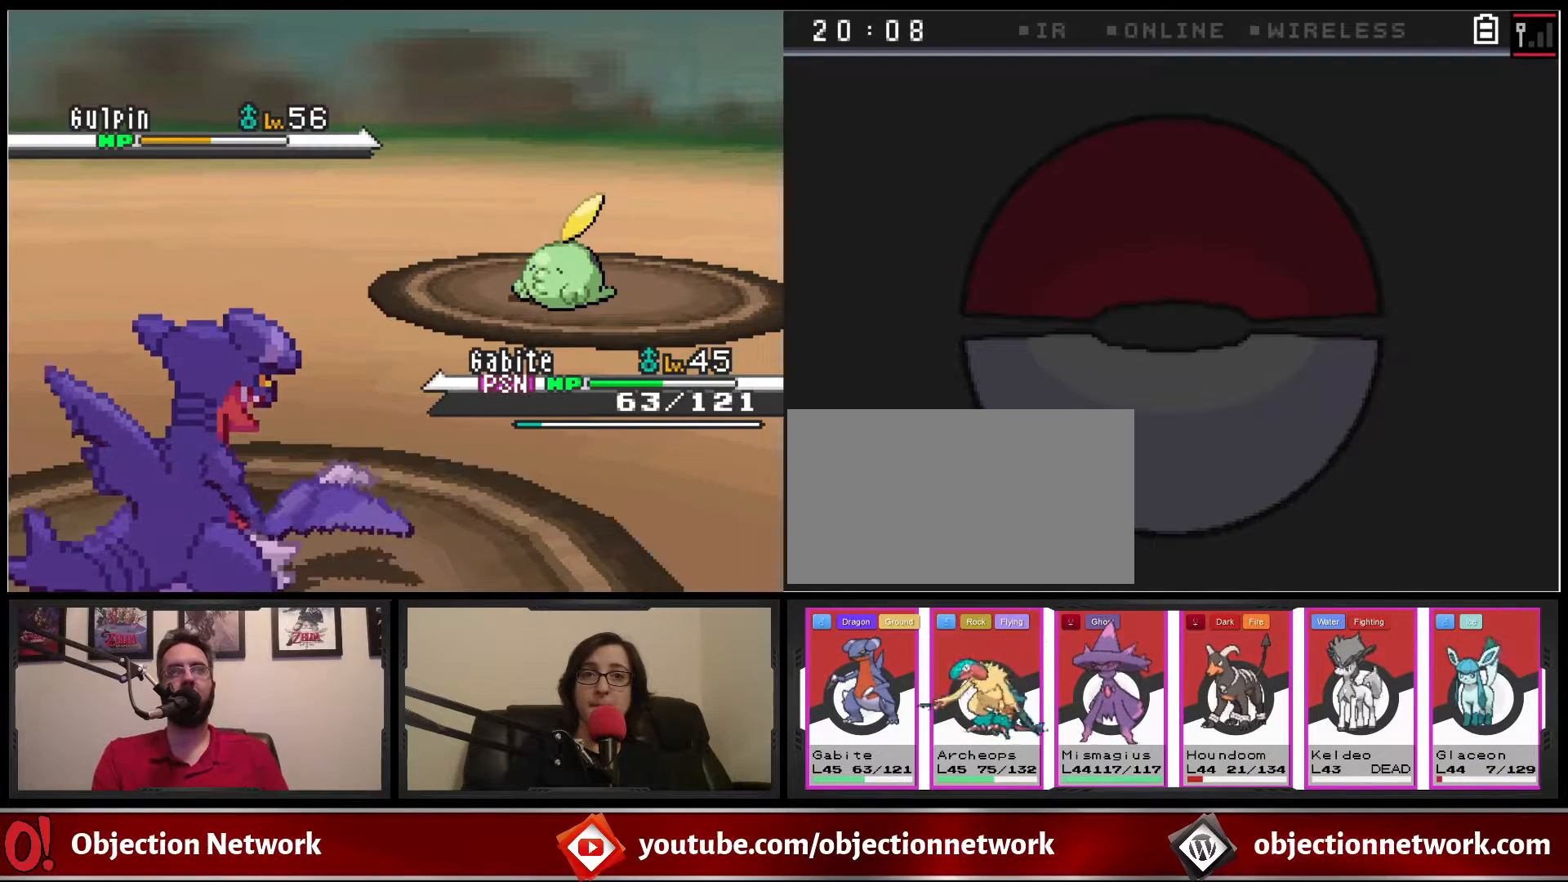
{"buttons": ["A"], "events": [[33, "A", "down"], [150, "A", "up"], [267, "A", "down"], [367, "A", "up"], [483, "A", "down"]]}
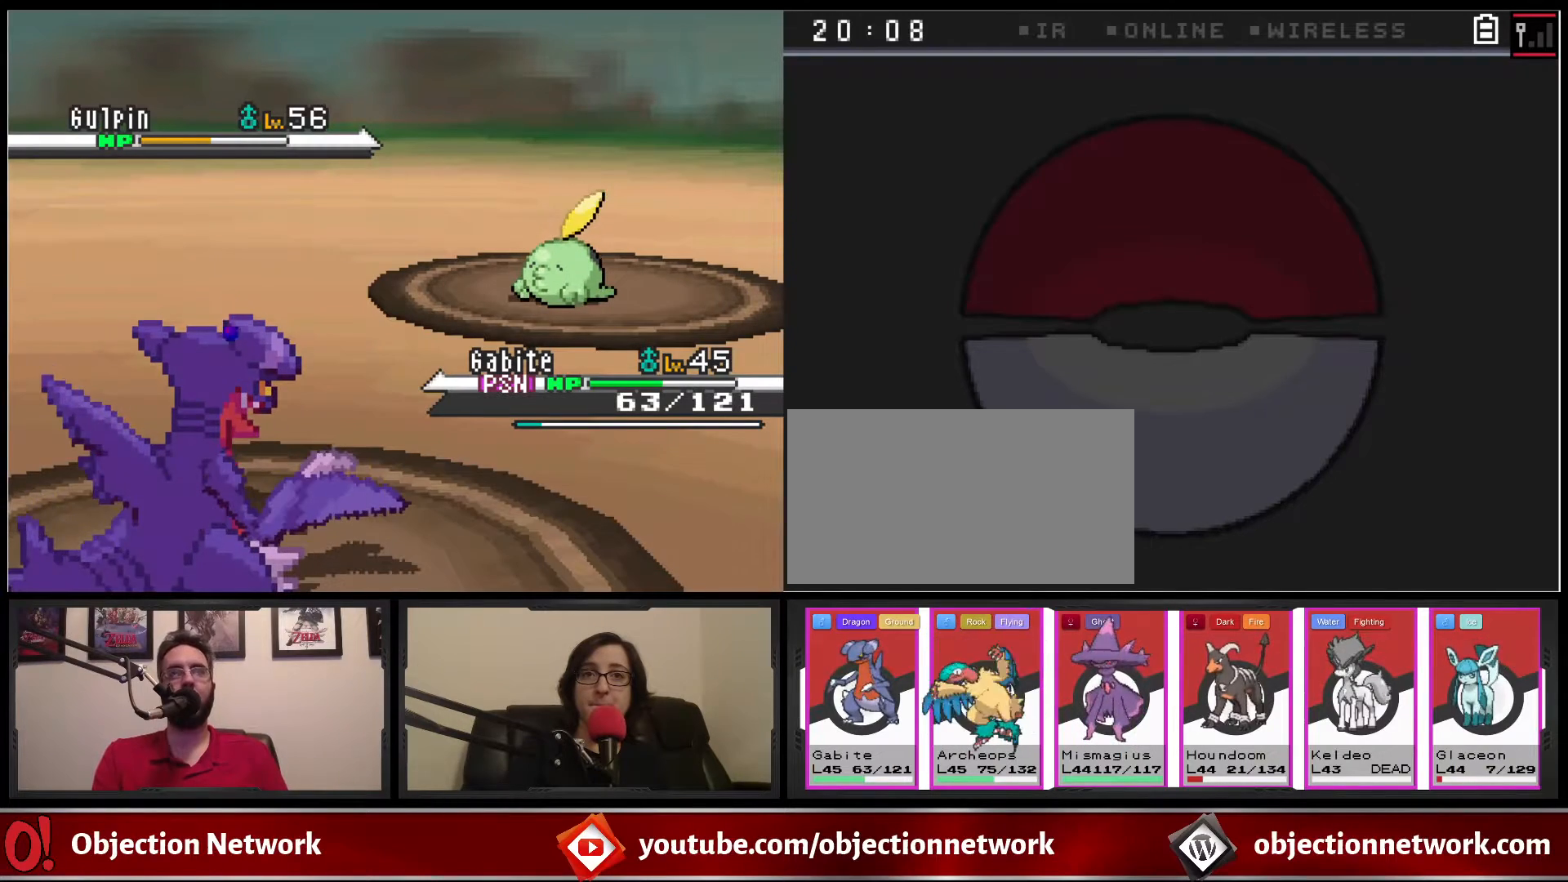
{"buttons": [], "events": [[83, "A", "up"], [183, "A", "down"], [267, "A", "up"]]}
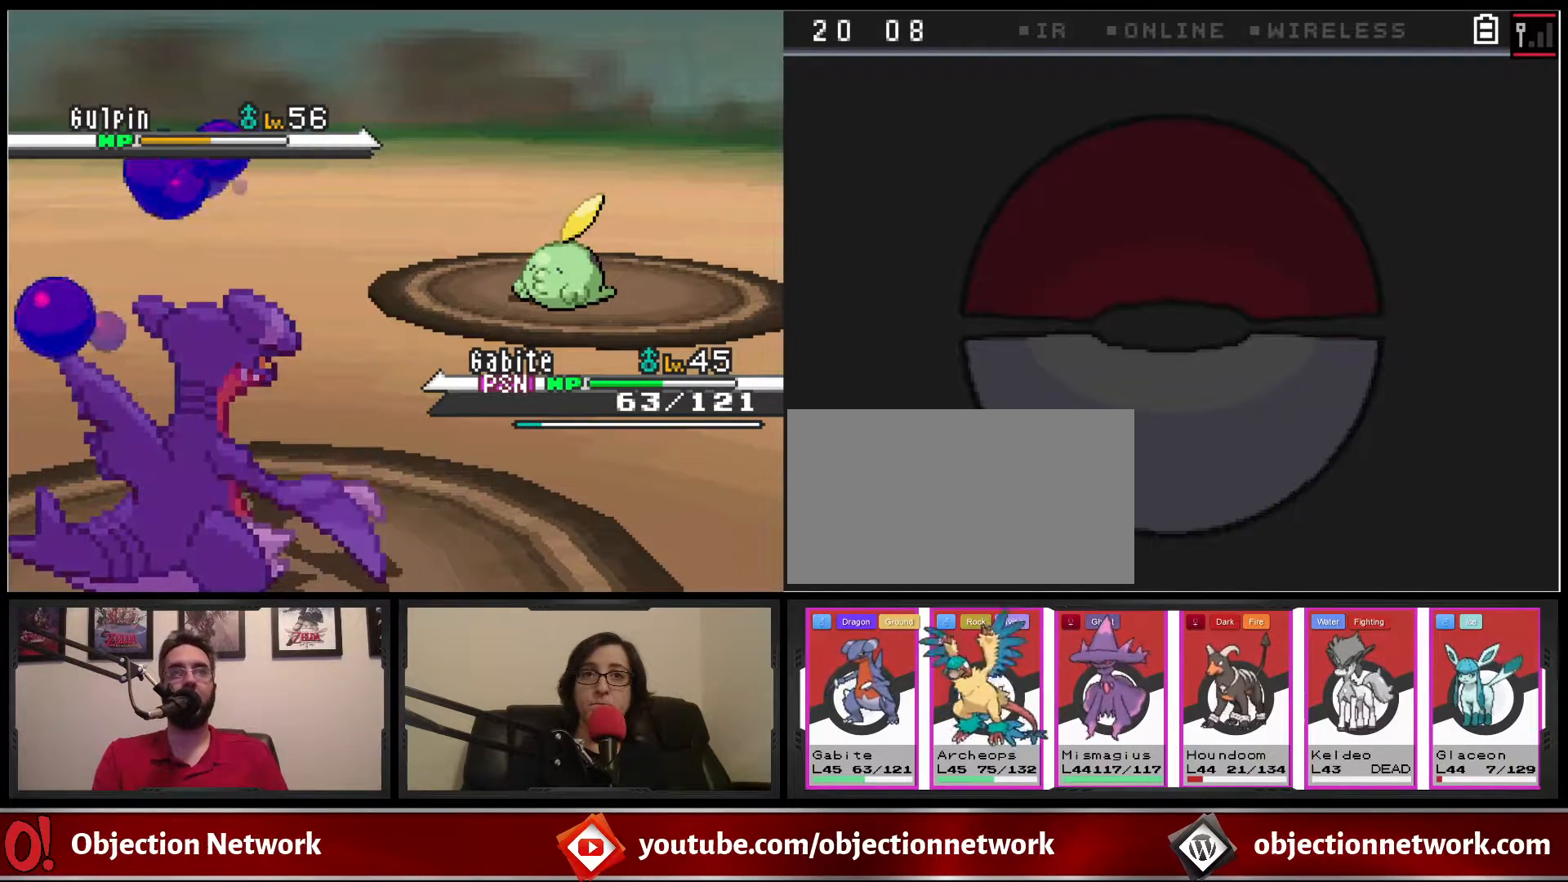
{"buttons": ["A"], "events": [[33, "A", "down"], [167, "A", "up"], [483, "A", "down"]]}
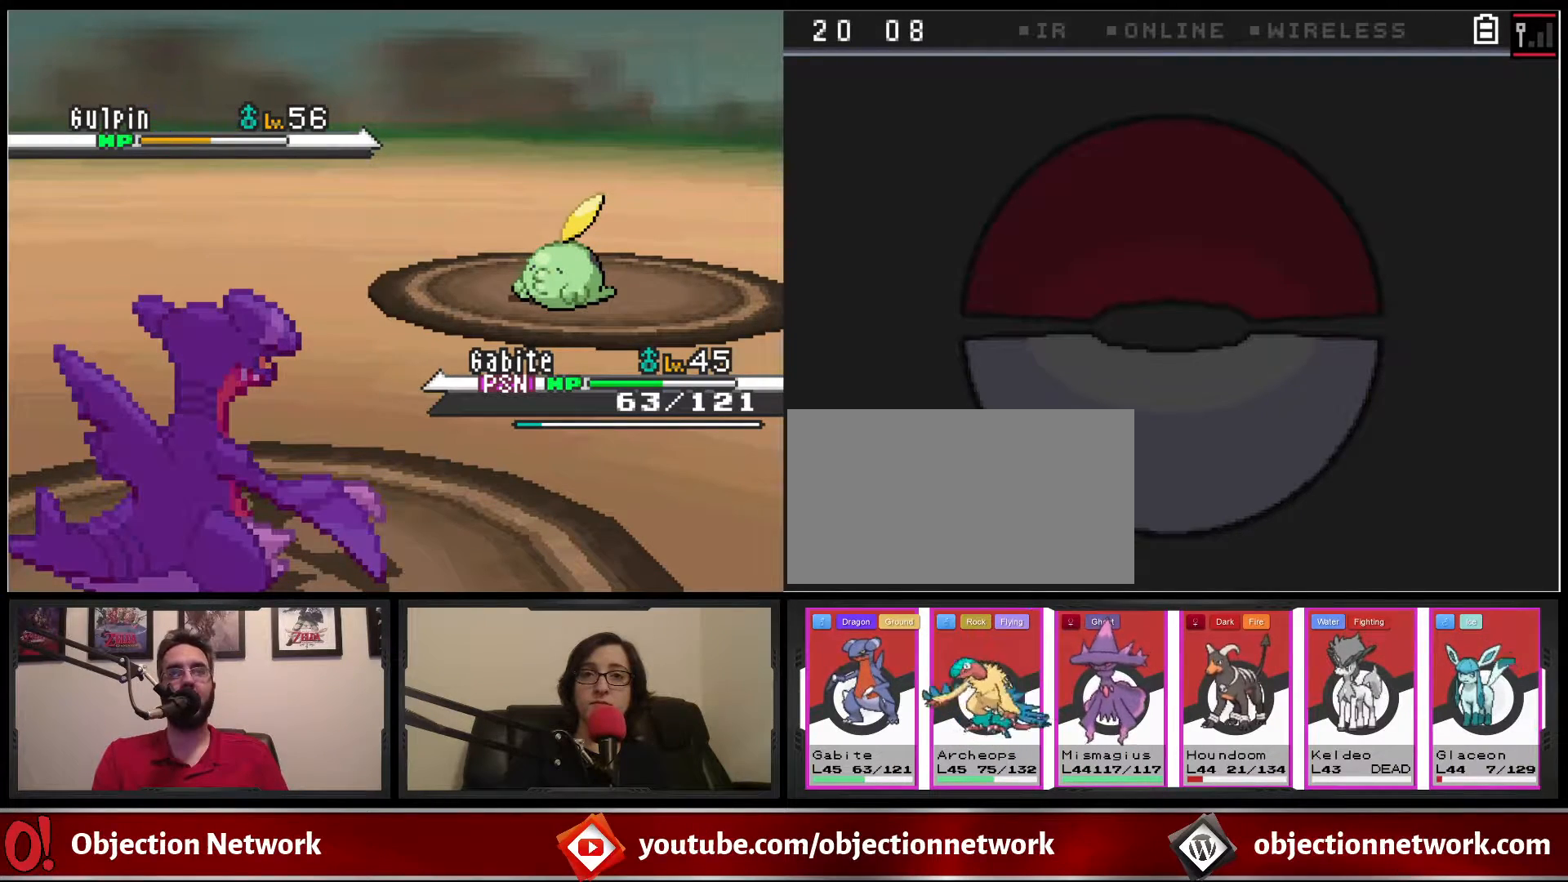
{"buttons": [], "events": [[117, "A", "up"], [283, "A", "down"], [383, "A", "up"]]}
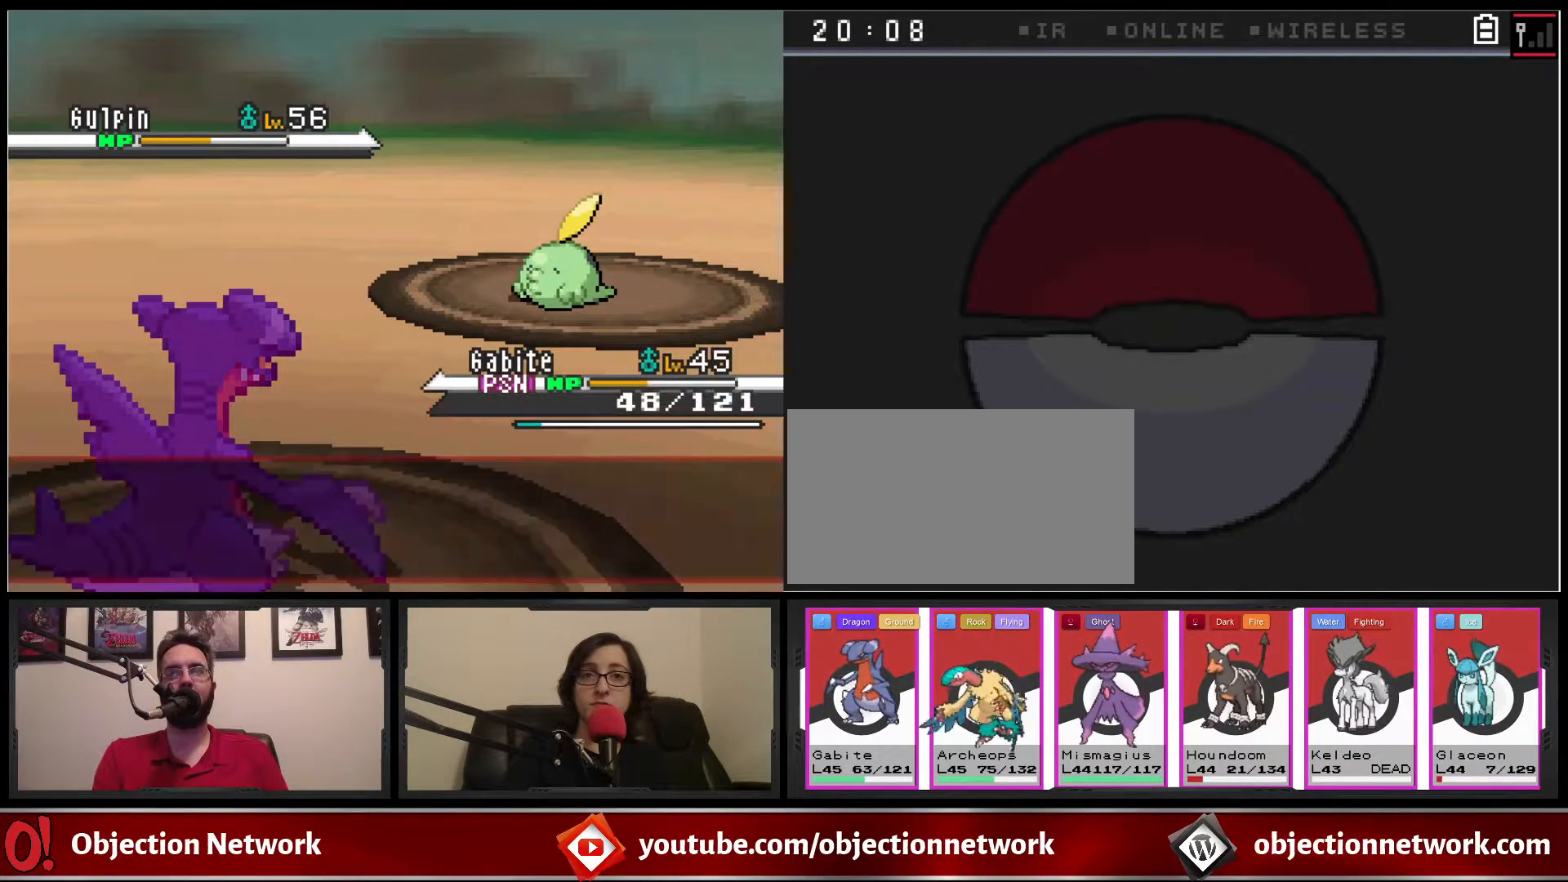
{"buttons": [], "events": [[167, "A", "down"], [317, "A", "up"]]}
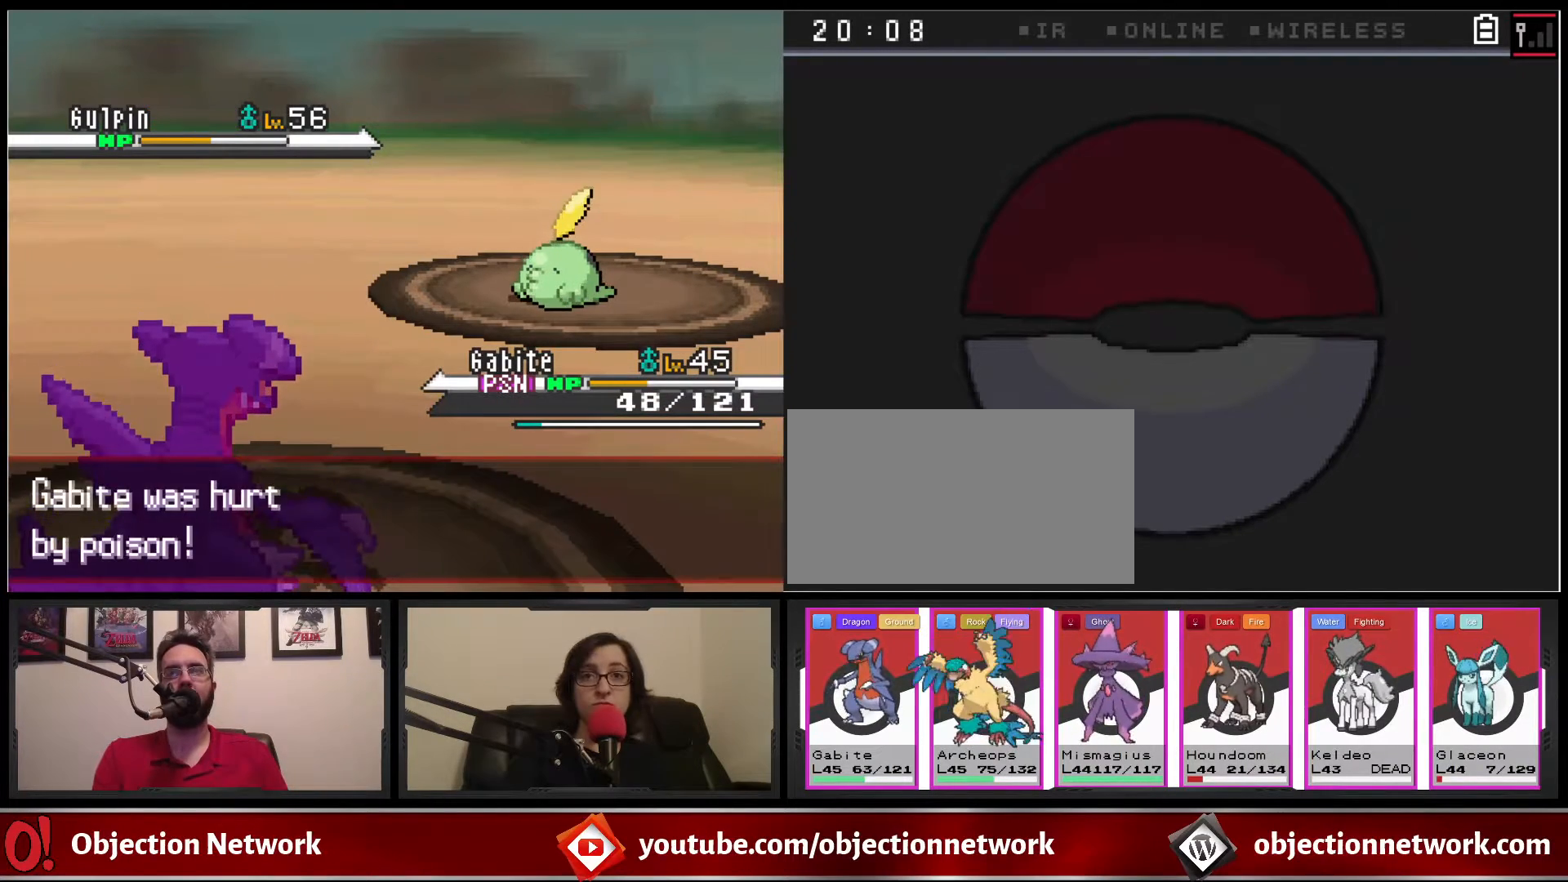
{"buttons": [], "events": [[17, "A", "down"], [117, "A", "up"], [317, "A", "down"], [417, "A", "up"]]}
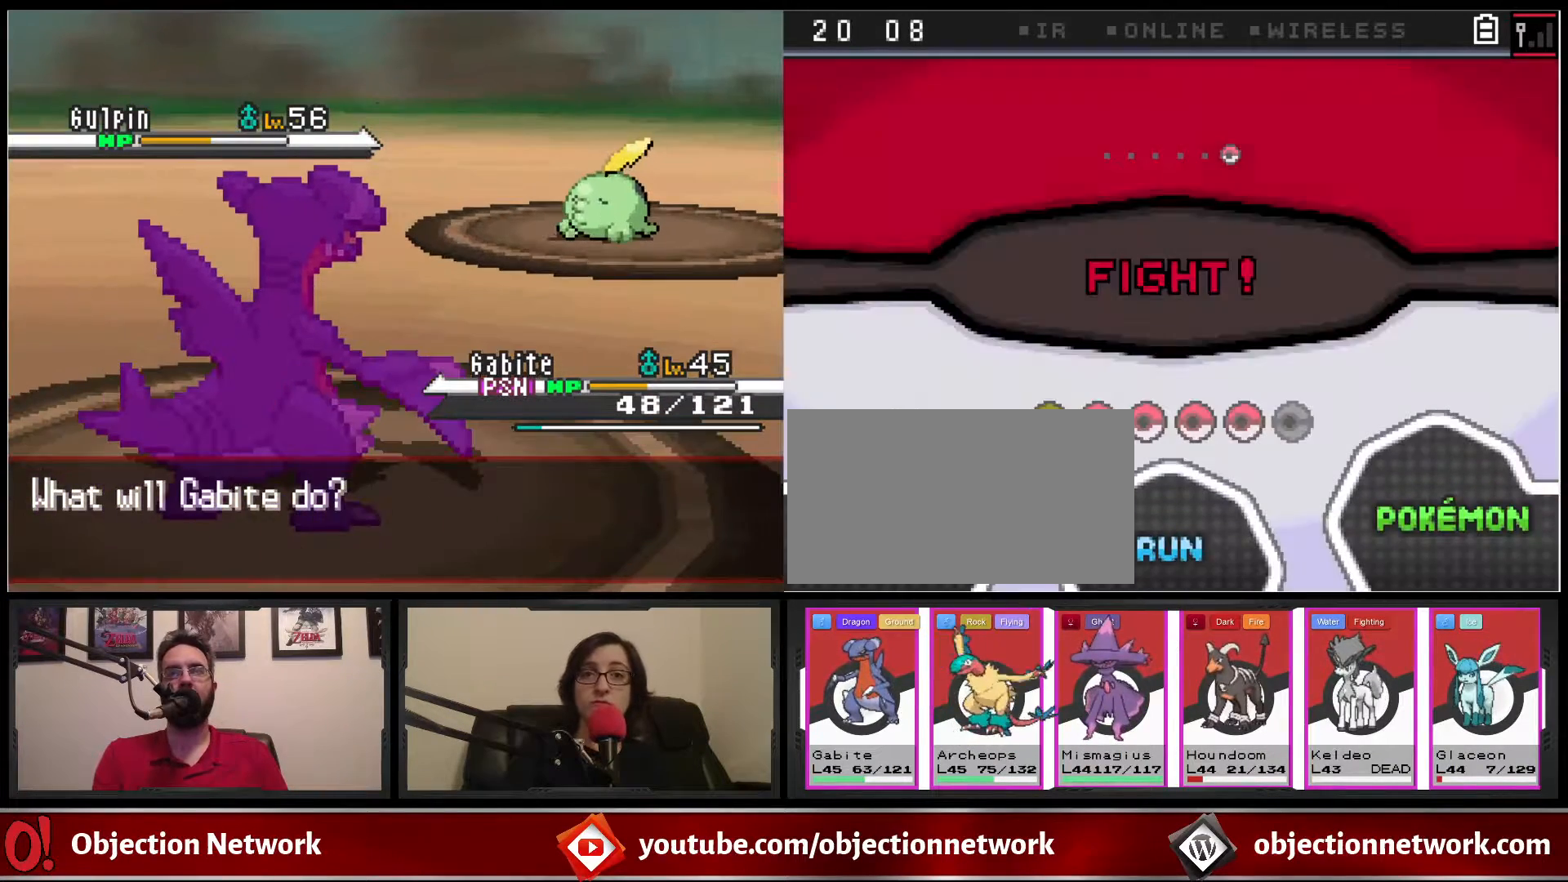
{"buttons": [], "events": [[183, "A", "down"], [250, "A", "up"]]}